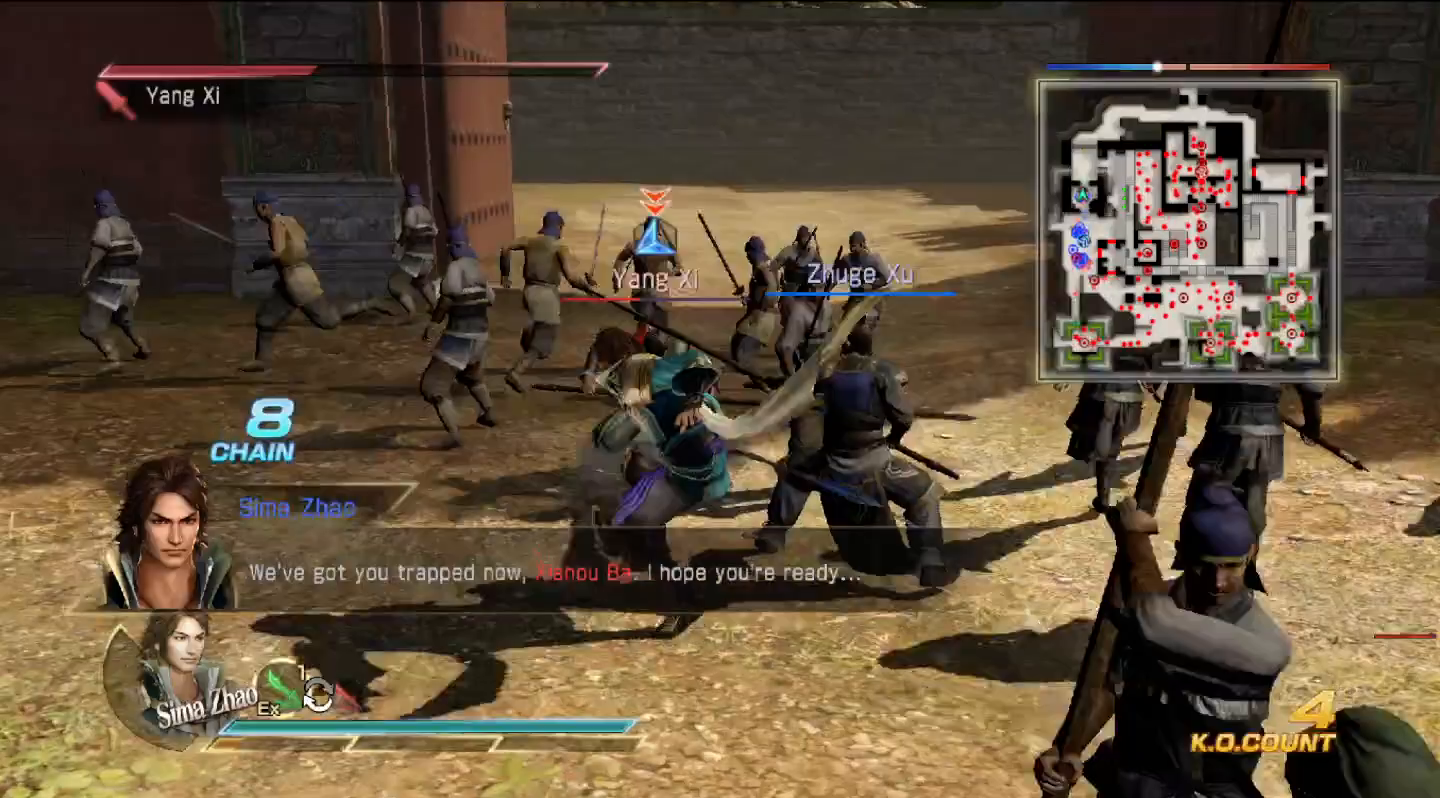
Gameplay with a controller (PlayStation layout); each line is a JSON object with the inputs held at the frame after it (dt_ms = milliseconds from this image to that frame). "events" lists button and stick changes between this image and that frame as [ms after this image, input, new state], when the widget could be followed in between.
{"dt_ms": 500, "buttons": ["SQUARE"], "left_stick": "up", "right_stick": "center", "events": [[233, "SQUARE", "down"], [267, "SQUARE", "up"], [300, "SQUARE", "down"], [333, "SQUARE", "up"], [433, "SQUARE", "down"], [467, "SQUARE", "up"], [500, "SQUARE", "down"]]}
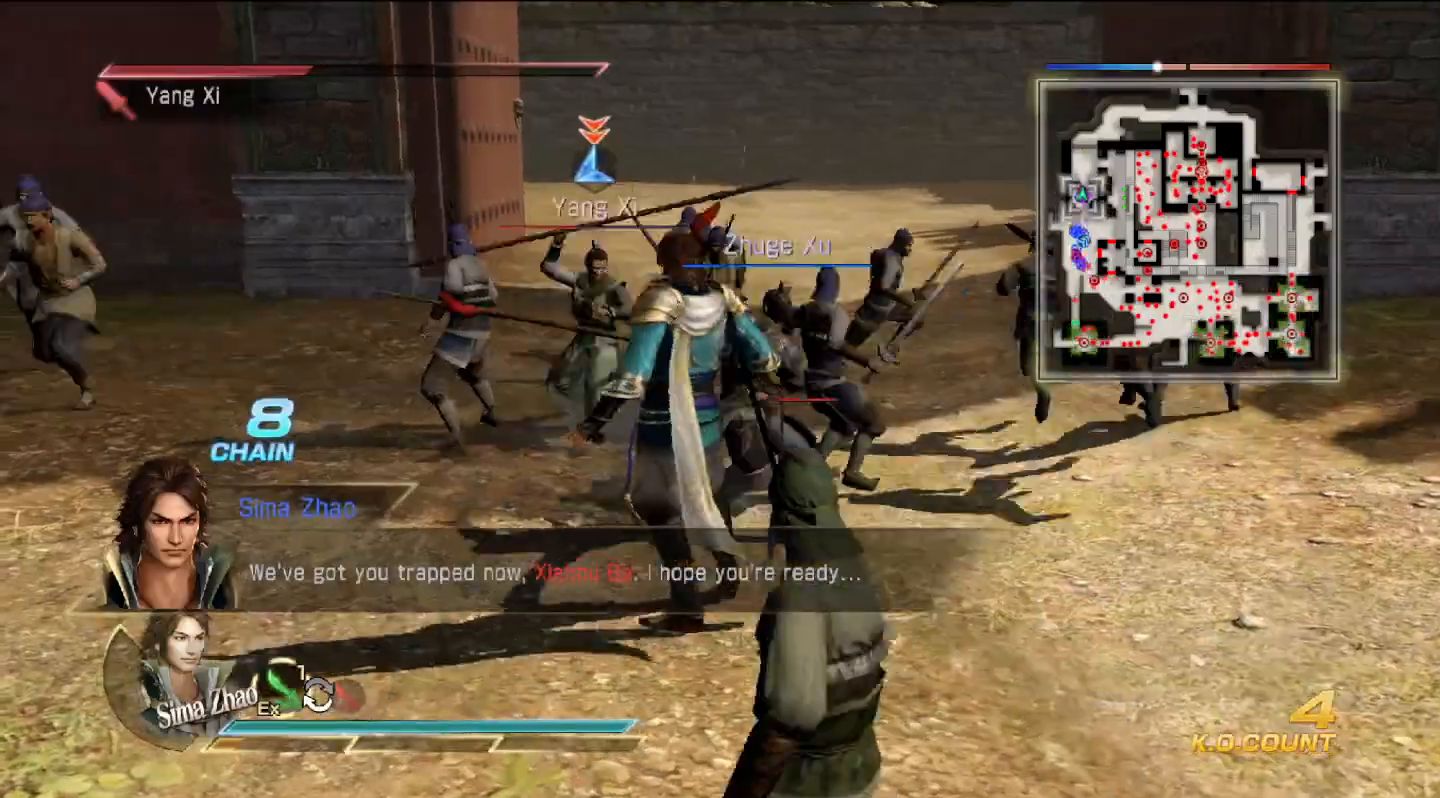
{"dt_ms": 500, "buttons": [], "left_stick": "up", "right_stick": "center", "events": [[33, "SQUARE", "up"], [133, "SQUARE", "down"], [167, "SQUARE", "up"], [200, "SQUARE", "down"], [233, "SQUARE", "up"], [333, "SQUARE", "down"], [367, "SQUARE", "up"], [467, "SQUARE", "down"], [500, "SQUARE", "up"]]}
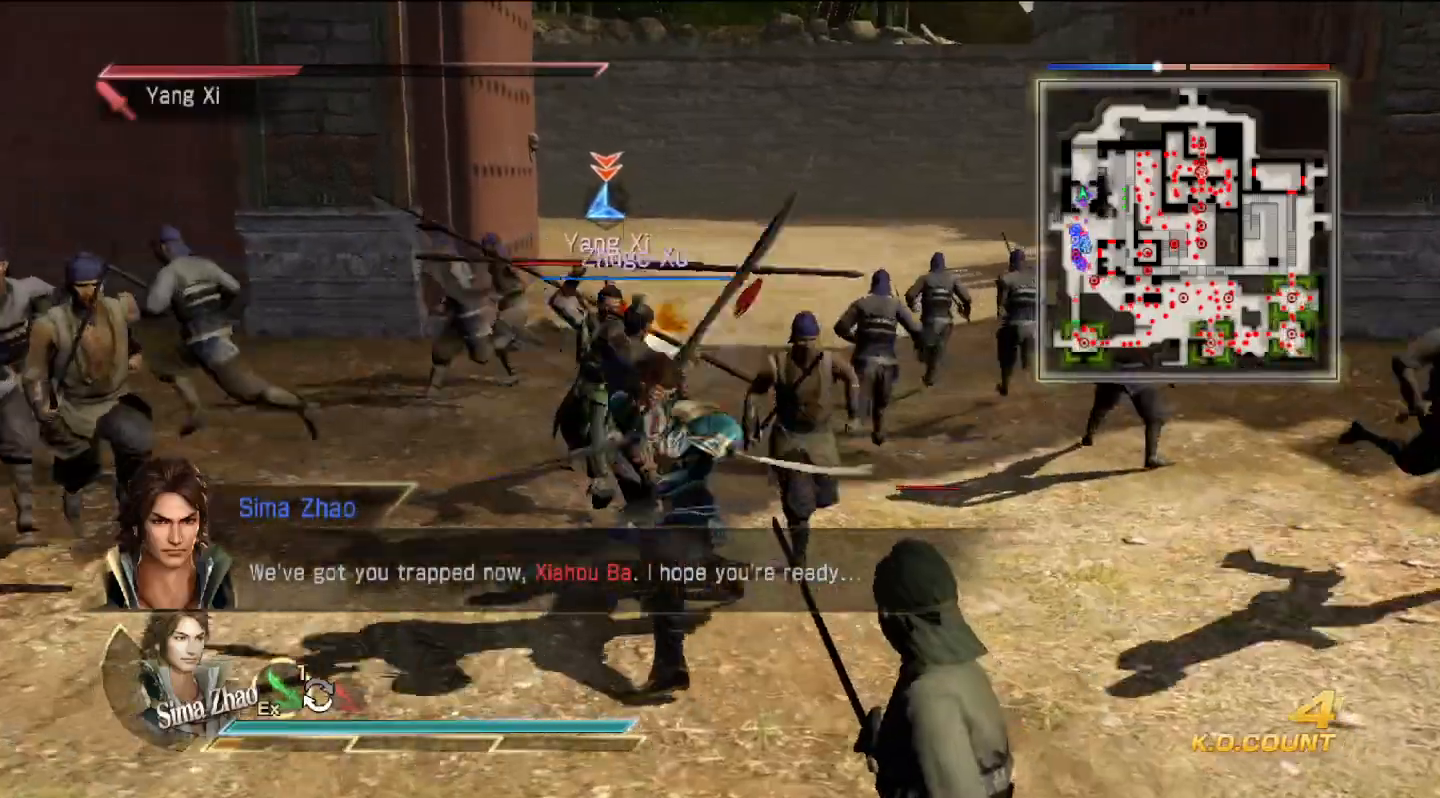
{"dt_ms": 500, "buttons": [], "left_stick": "left", "right_stick": "center", "events": [[33, "SQUARE", "down"], [67, "SQUARE", "up"], [167, "TRIANGLE", "down"], [267, "TRIANGLE", "up"], [367, "left_stick", "left"]]}
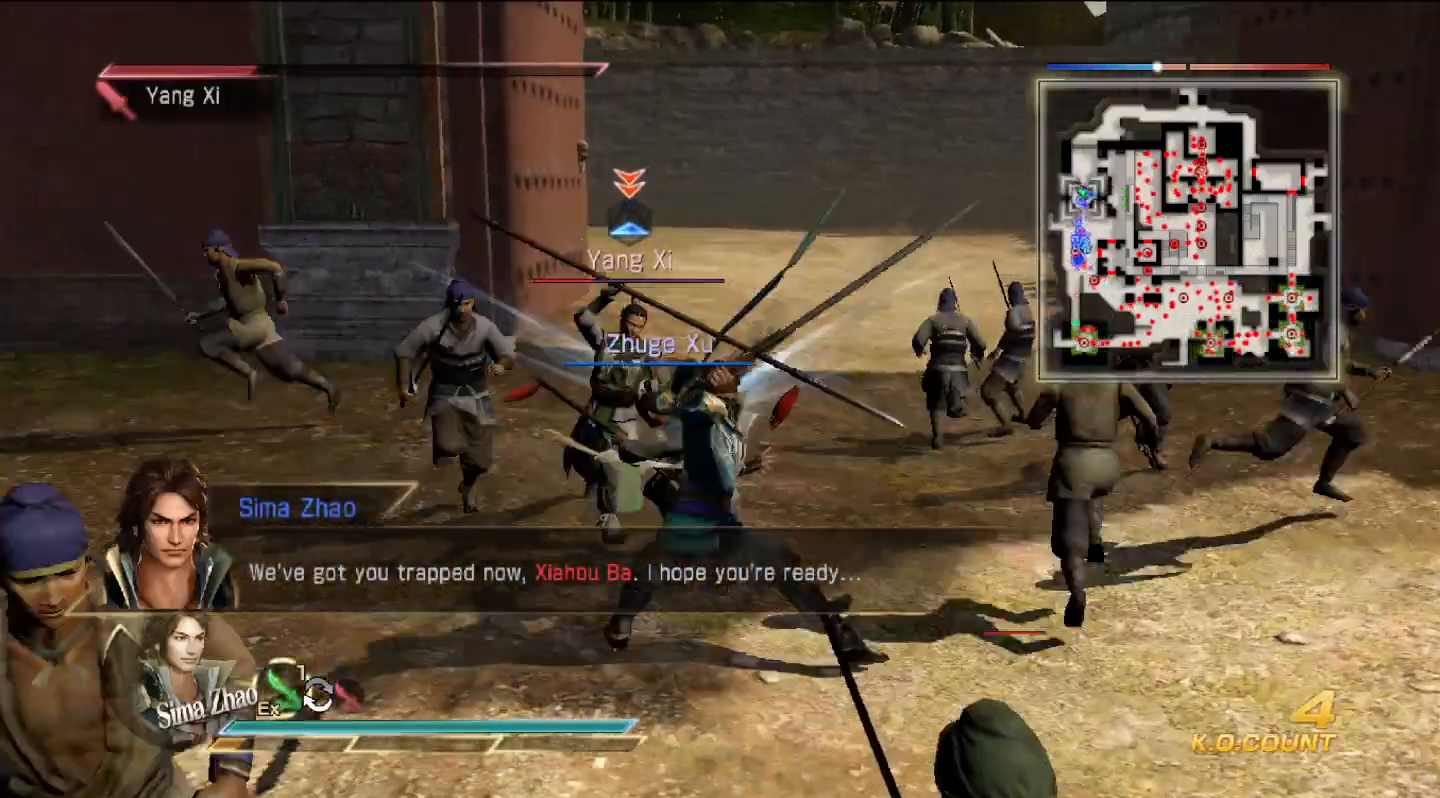
{"dt_ms": 500, "buttons": [], "left_stick": "left", "right_stick": "center", "events": []}
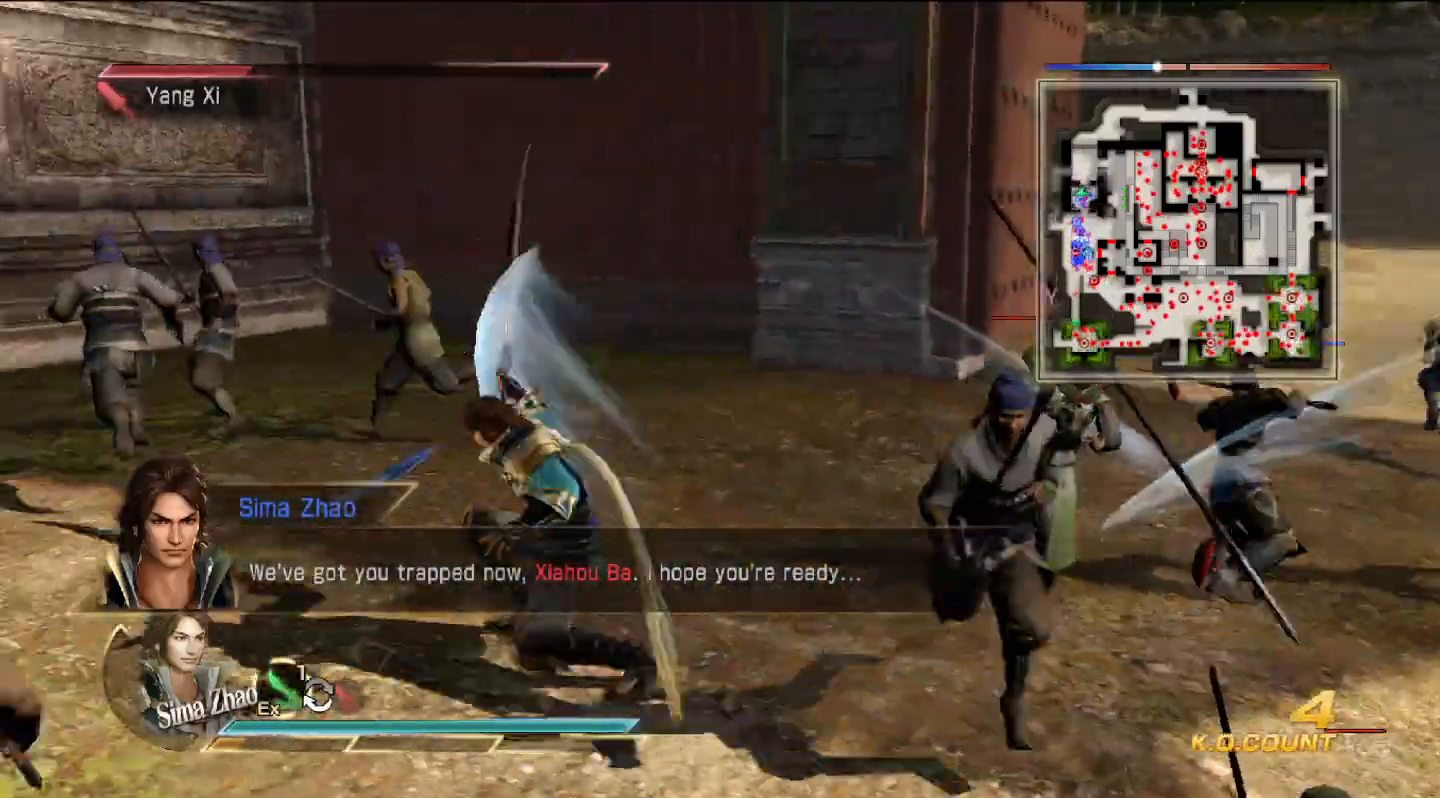
{"dt_ms": 500, "buttons": [], "left_stick": "up", "right_stick": "center", "events": [[100, "left_stick", "up"]]}
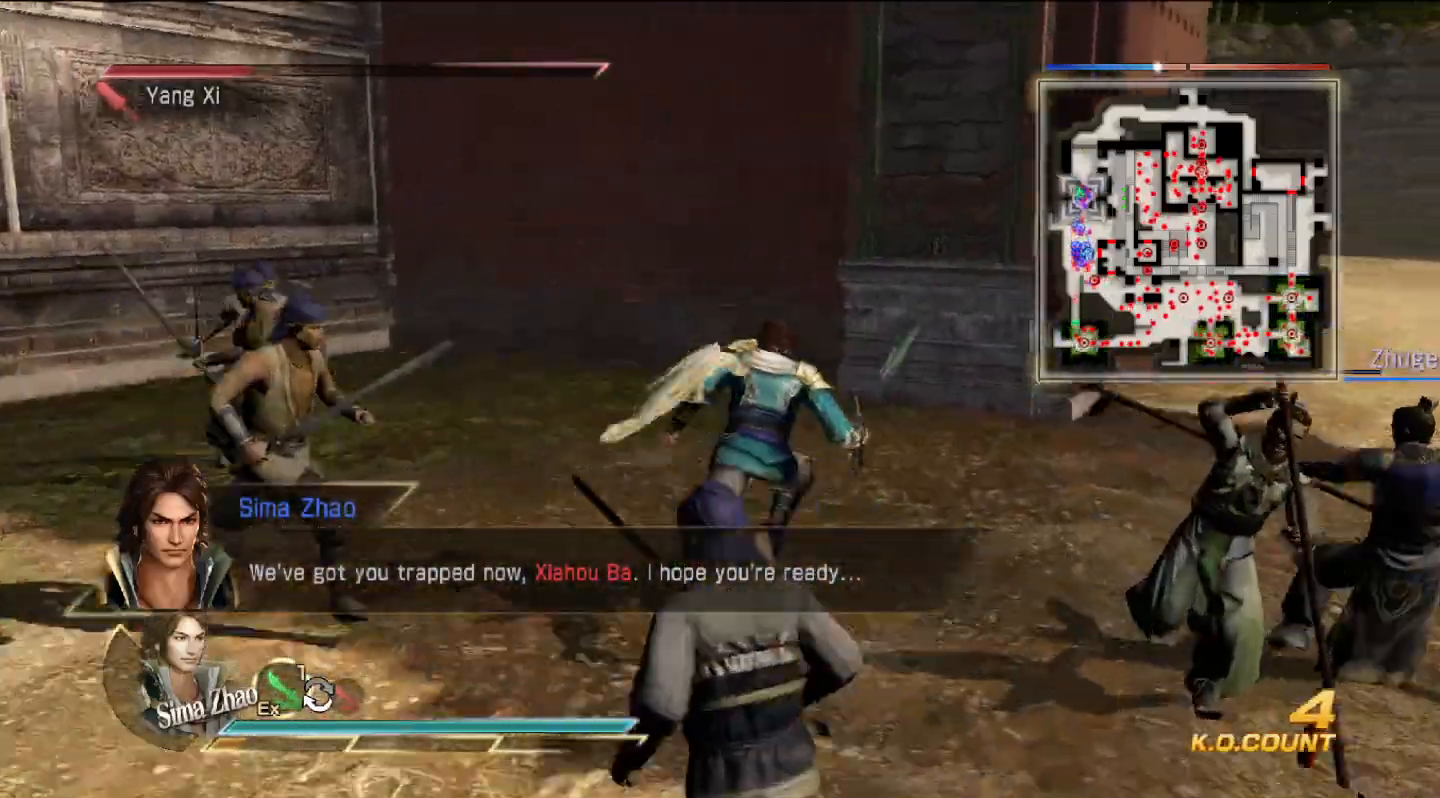
{"dt_ms": 500, "buttons": [], "left_stick": "center", "right_stick": "right", "events": [[167, "left_stick", "up-right"], [167, "right_stick", "right"], [400, "left_stick", "right"], [500, "left_stick", "center"]]}
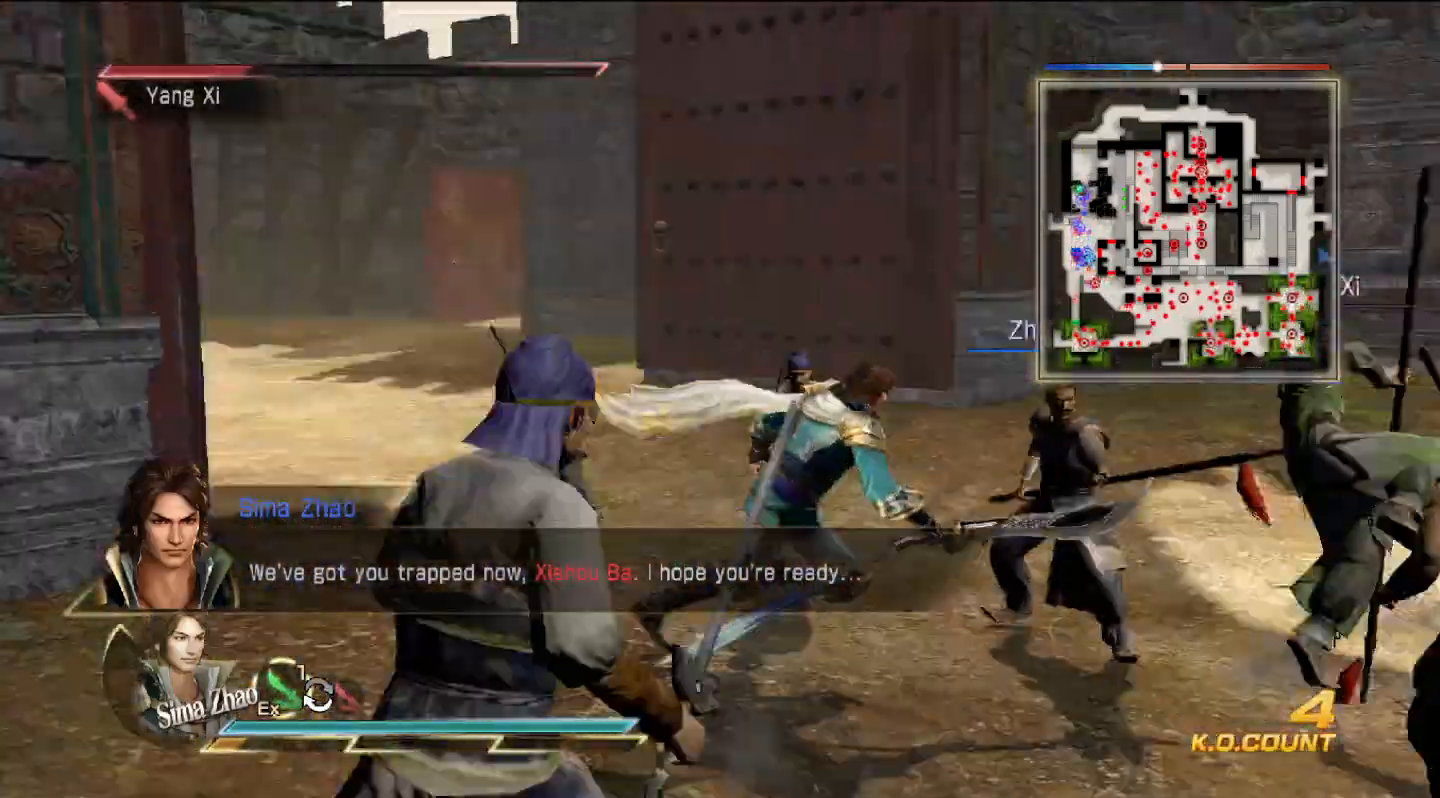
{"dt_ms": 500, "buttons": [], "left_stick": "up-right", "right_stick": "center", "events": [[200, "left_stick", "up"], [233, "right_stick", "center"], [267, "SQUARE", "down"], [300, "SQUARE", "up"], [333, "SQUARE", "down"], [333, "left_stick", "up-right"], [367, "SQUARE", "up"], [467, "SQUARE", "down"], [500, "SQUARE", "up"]]}
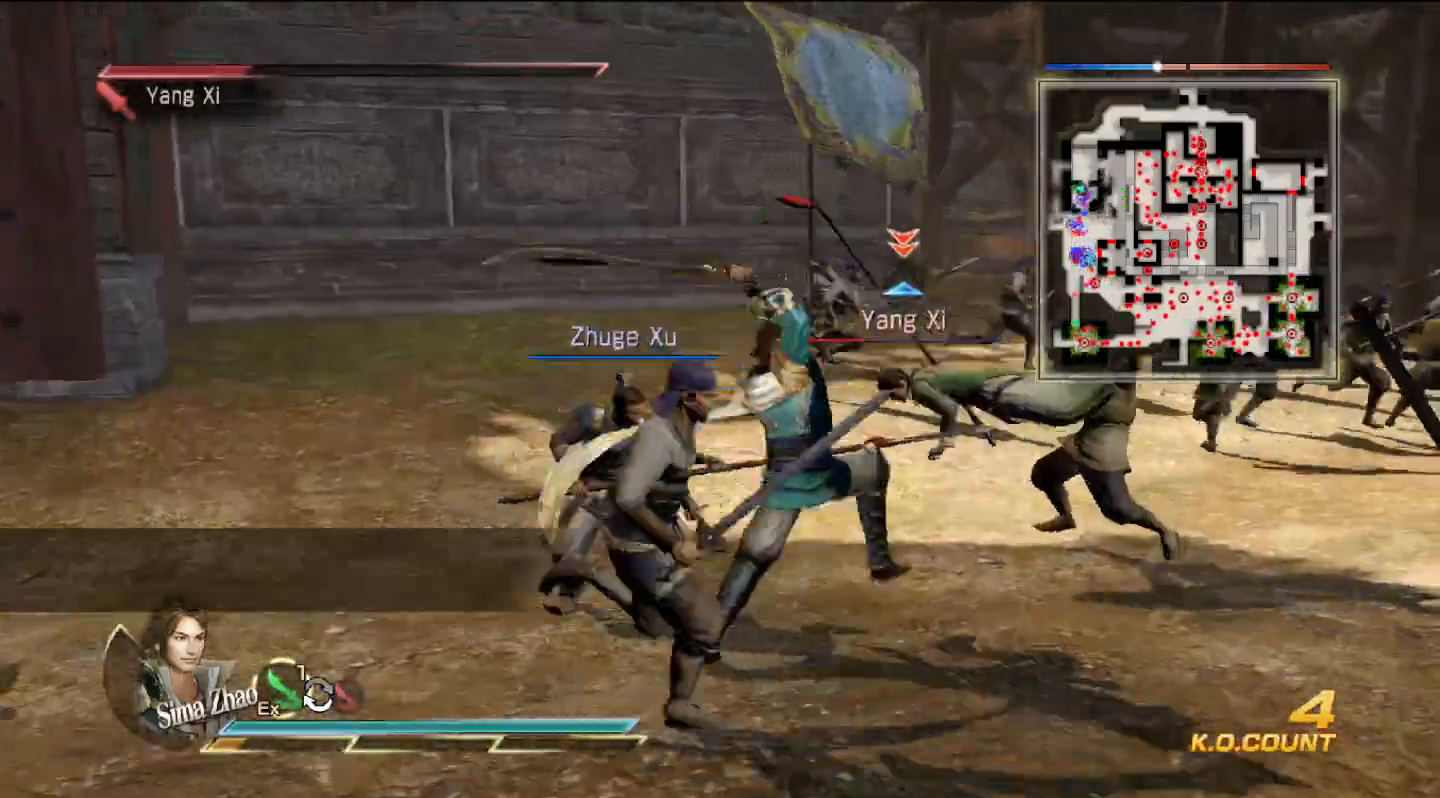
{"dt_ms": 500, "buttons": [], "left_stick": "up", "right_stick": "center", "events": [[33, "SQUARE", "down"], [67, "SQUARE", "up"], [167, "SQUARE", "down"], [167, "left_stick", "up"], [200, "SQUARE", "up"], [233, "SQUARE", "down"], [267, "SQUARE", "up"], [367, "SQUARE", "down"], [400, "SQUARE", "up"]]}
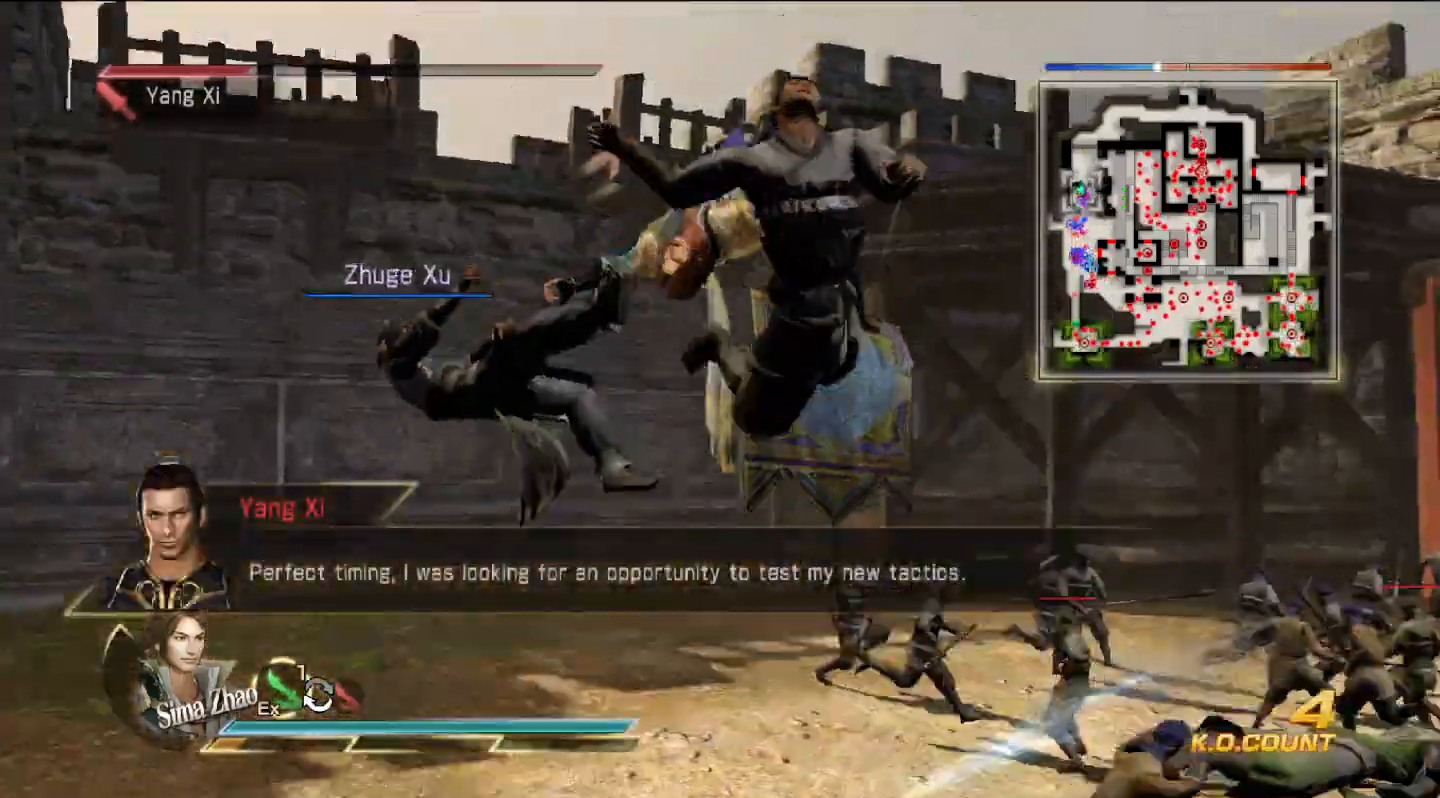
{"dt_ms": 500, "buttons": [], "left_stick": "up", "right_stick": "center", "events": [[33, "TRIANGLE", "down"], [67, "TRIANGLE", "up"]]}
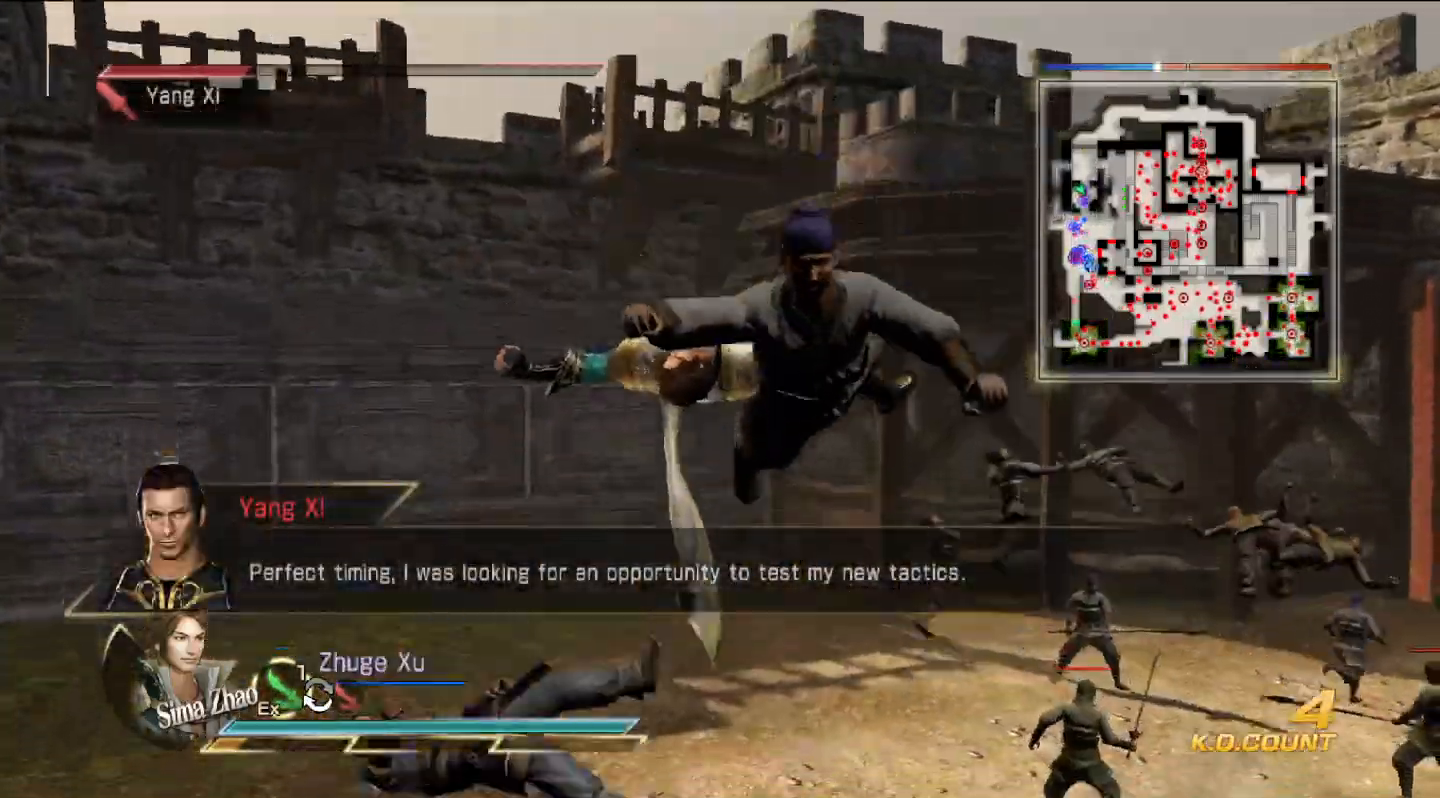
{"dt_ms": 500, "buttons": [], "left_stick": "up", "right_stick": "center"}
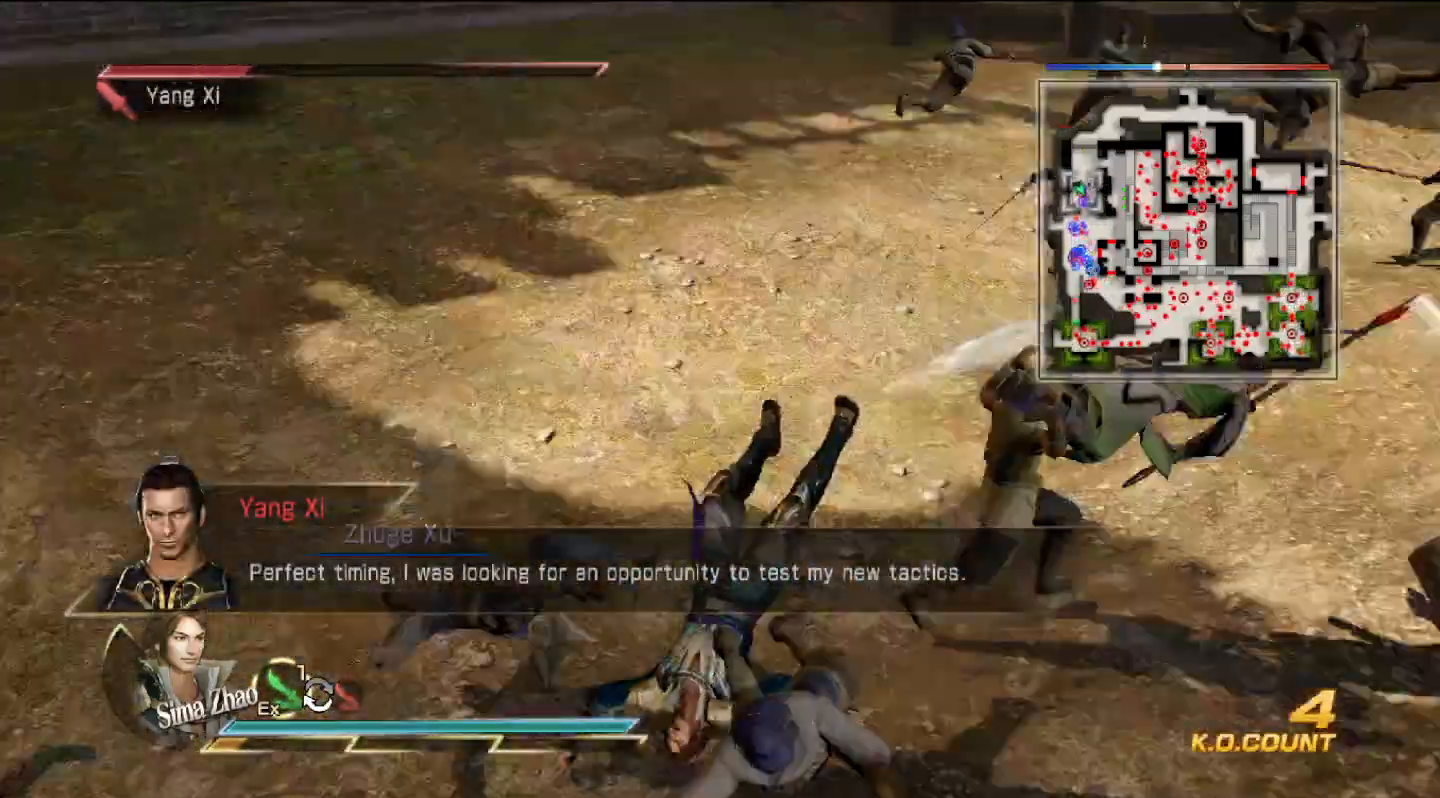
{"dt_ms": 500, "buttons": [], "left_stick": "up", "right_stick": "center", "events": [[267, "left_stick", "up-right"], [500, "left_stick", "up"]]}
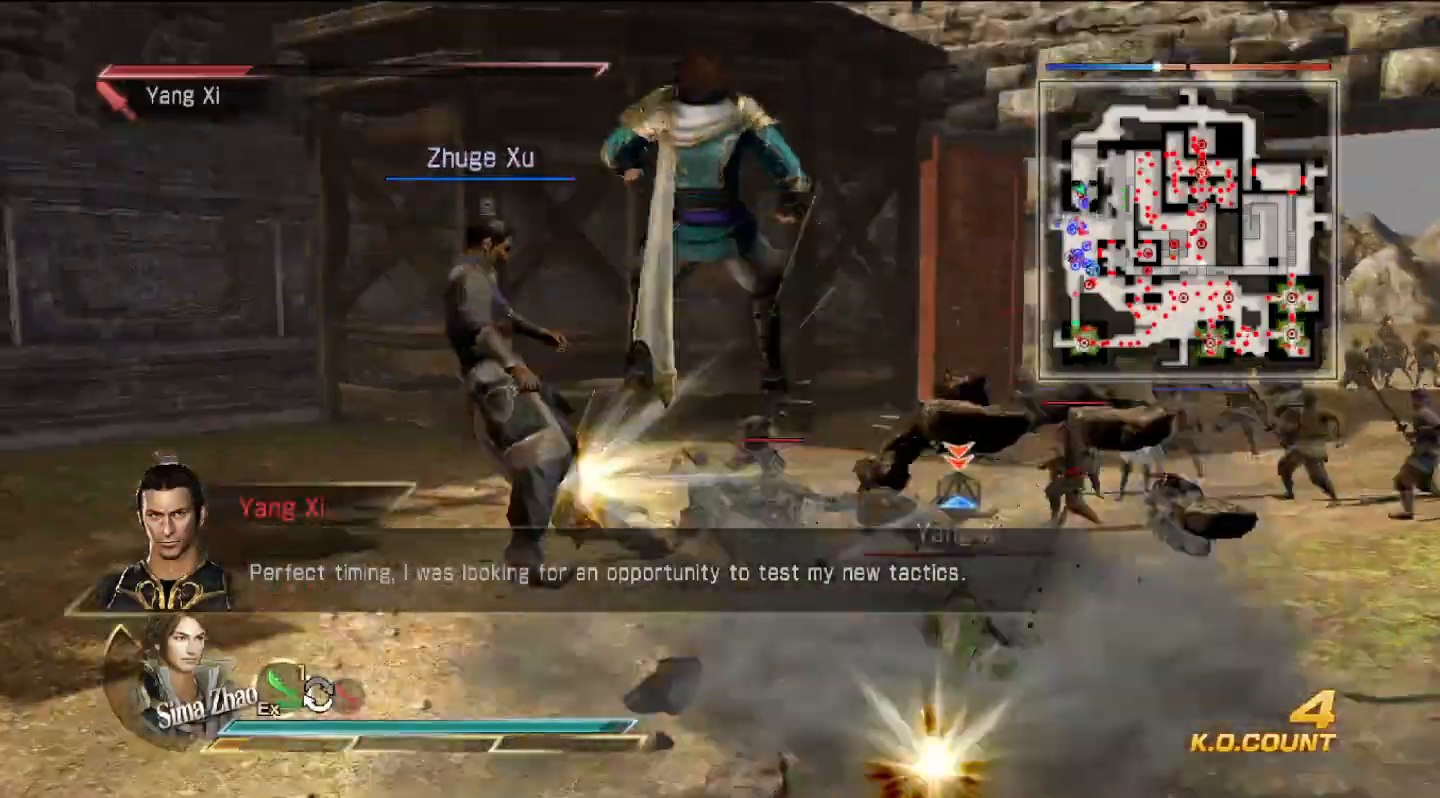
{"dt_ms": 500, "buttons": [], "left_stick": "right", "right_stick": "center", "events": [[267, "left_stick", "right"]]}
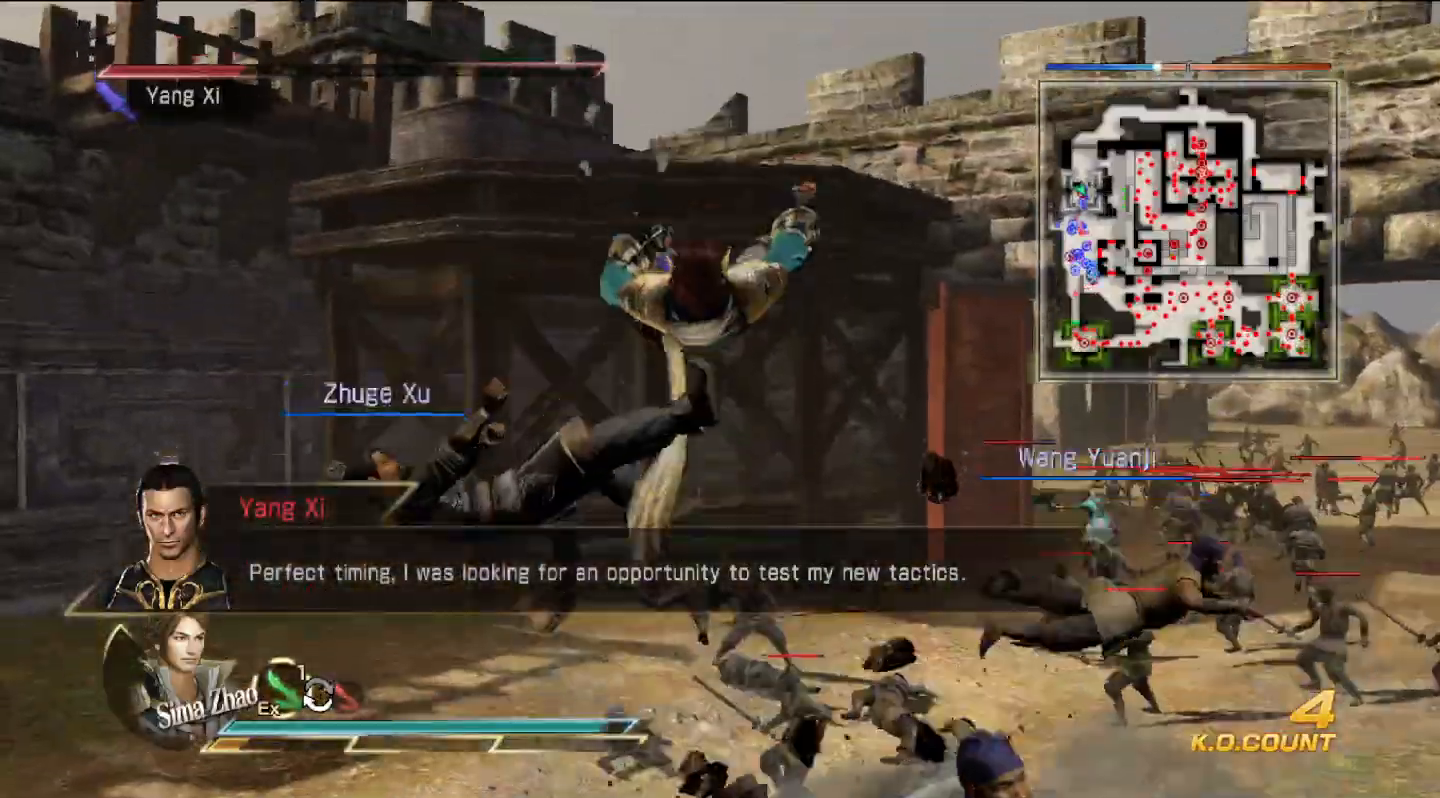
{"dt_ms": 500, "buttons": [], "left_stick": "up", "right_stick": "center"}
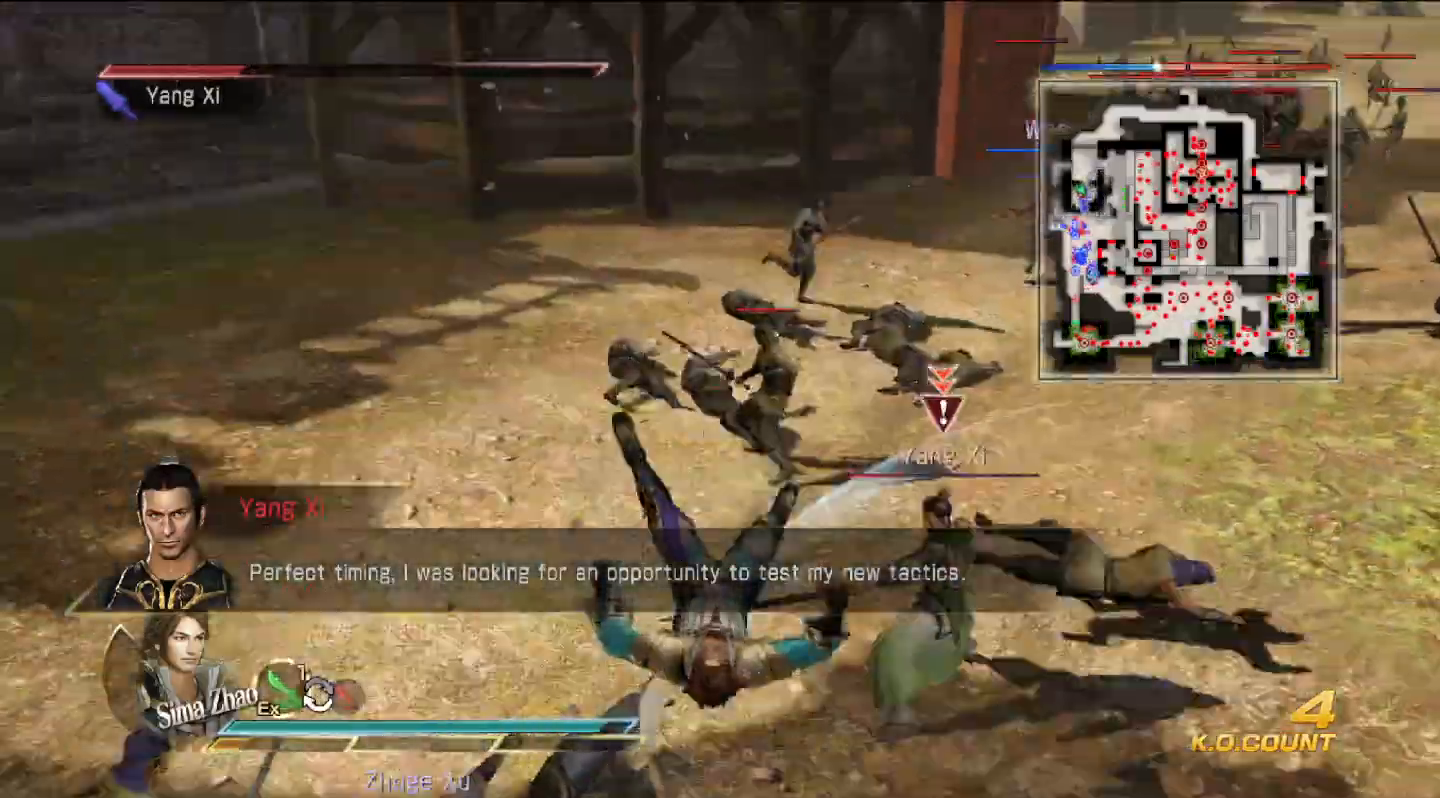
{"dt_ms": 500, "buttons": [], "left_stick": "up", "right_stick": "center", "events": []}
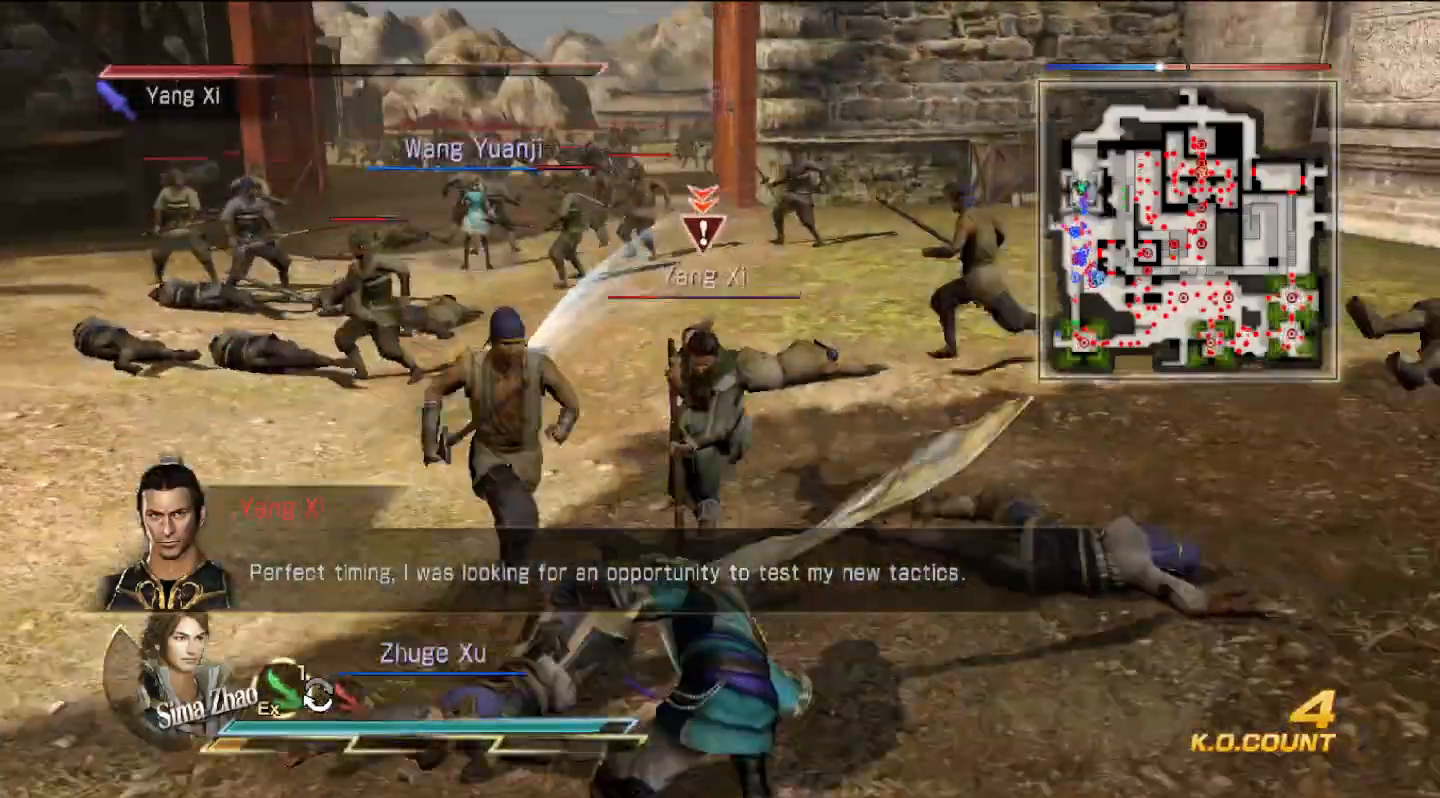
{"dt_ms": 500, "buttons": [], "left_stick": "up", "right_stick": "center", "events": [[233, "SQUARE", "down"], [267, "SQUARE", "up"], [433, "SQUARE", "down"], [467, "SQUARE", "up"]]}
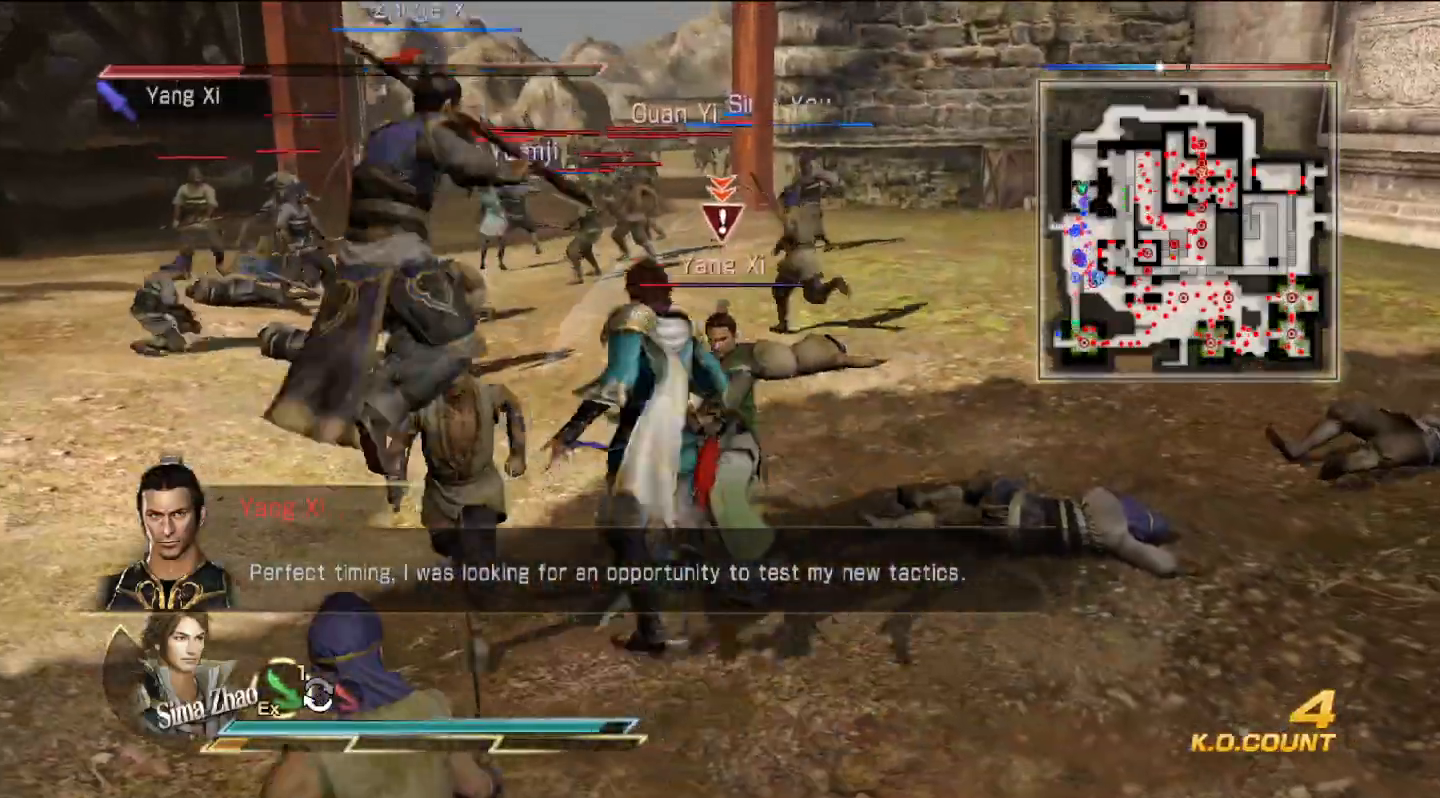
{"dt_ms": 500, "buttons": [], "left_stick": "up", "right_stick": "center", "events": [[133, "SQUARE", "down"], [167, "SQUARE", "up"], [233, "left_stick", "up-right"], [267, "SQUARE", "down"], [300, "SQUARE", "up"], [333, "SQUARE", "down"], [367, "SQUARE", "up"], [400, "SQUARE", "down"], [433, "SQUARE", "up"], [500, "left_stick", "up"]]}
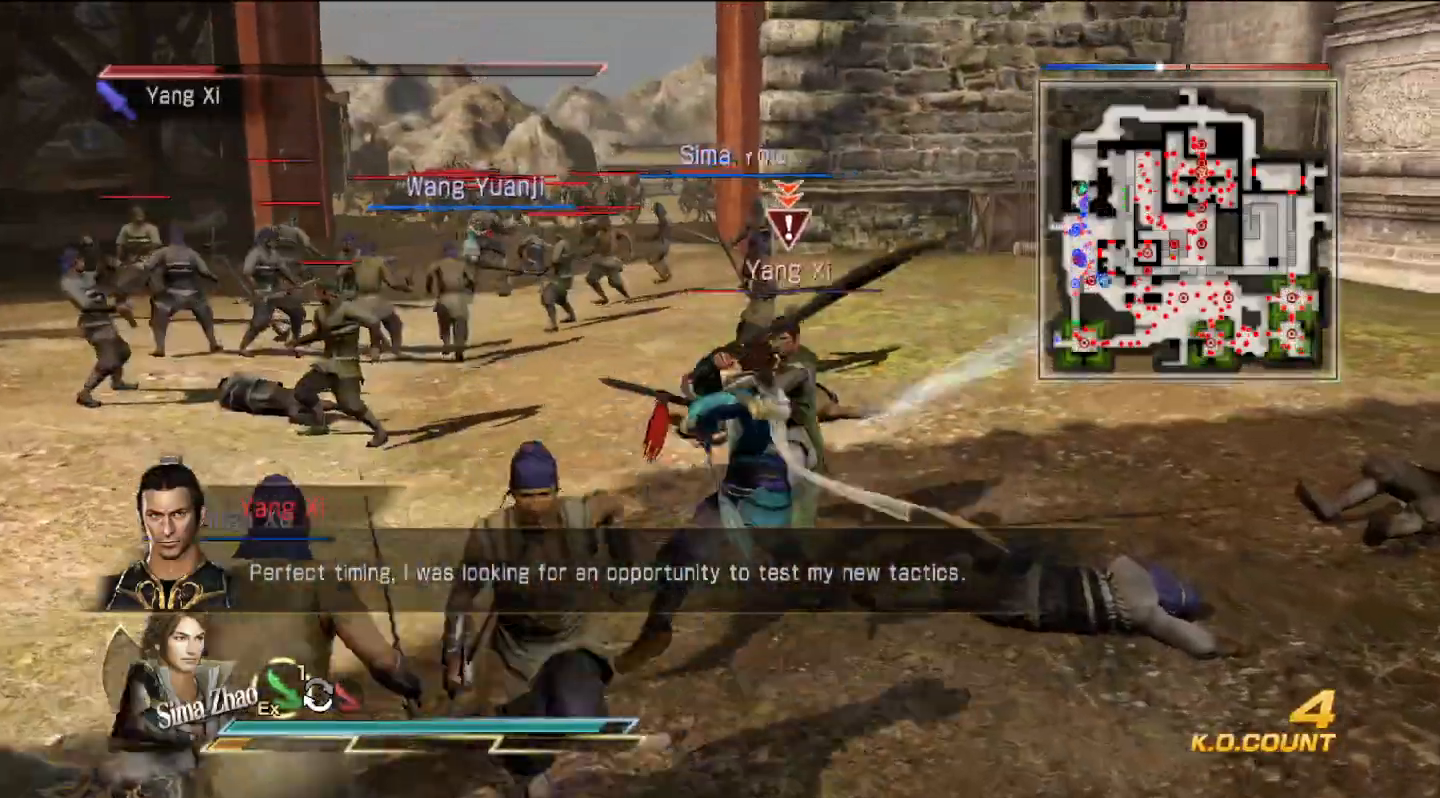
{"dt_ms": 500, "buttons": ["TRIANGLE"], "left_stick": "up", "right_stick": "center", "events": [[67, "TRIANGLE", "down"], [167, "TRIANGLE", "up"], [233, "TRIANGLE", "down"], [367, "TRIANGLE", "up"], [433, "TRIANGLE", "down"]]}
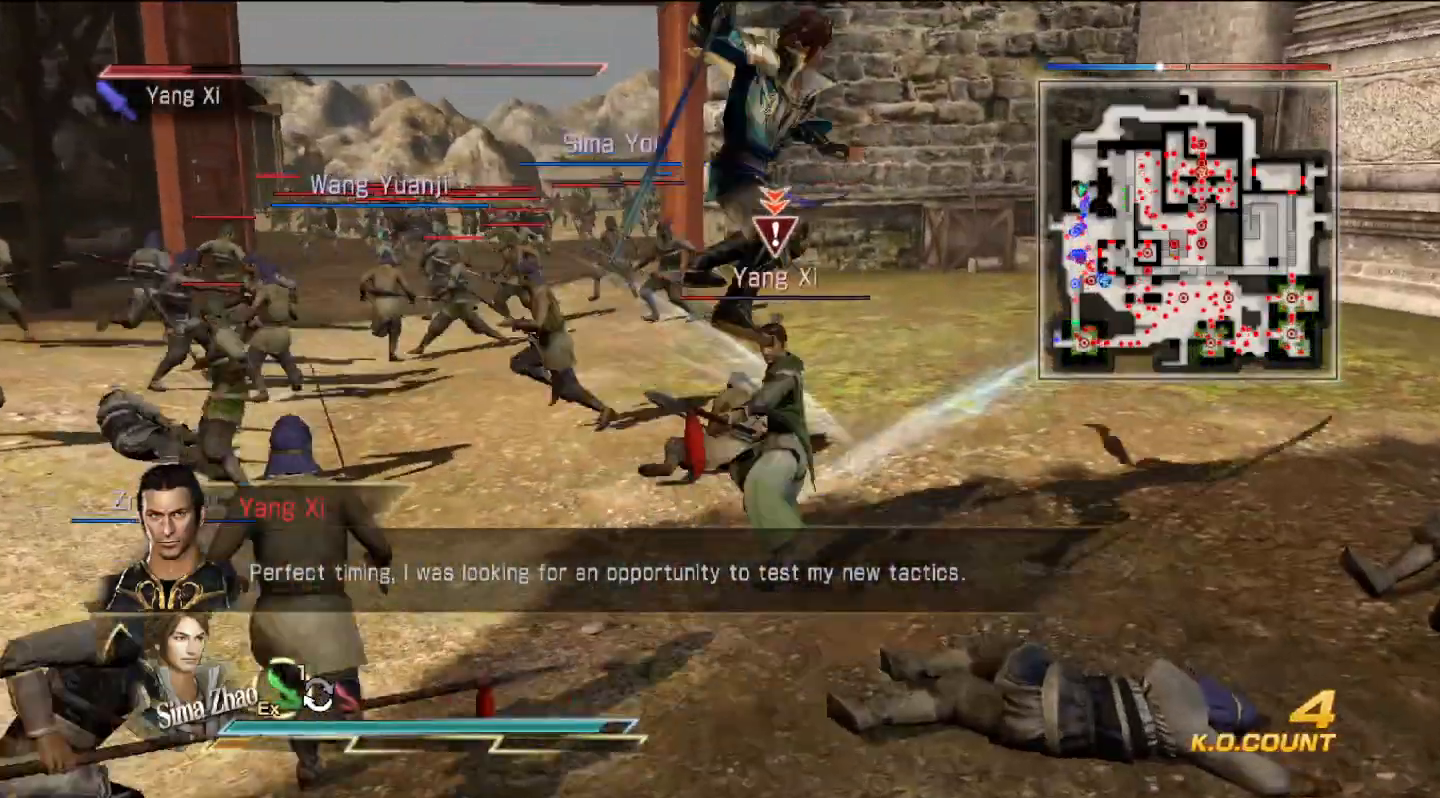
{"dt_ms": 500, "buttons": [], "left_stick": "up", "right_stick": "center", "events": [[67, "TRIANGLE", "up"], [133, "TRIANGLE", "down"], [233, "TRIANGLE", "up"], [333, "TRIANGLE", "down"], [433, "TRIANGLE", "up"]]}
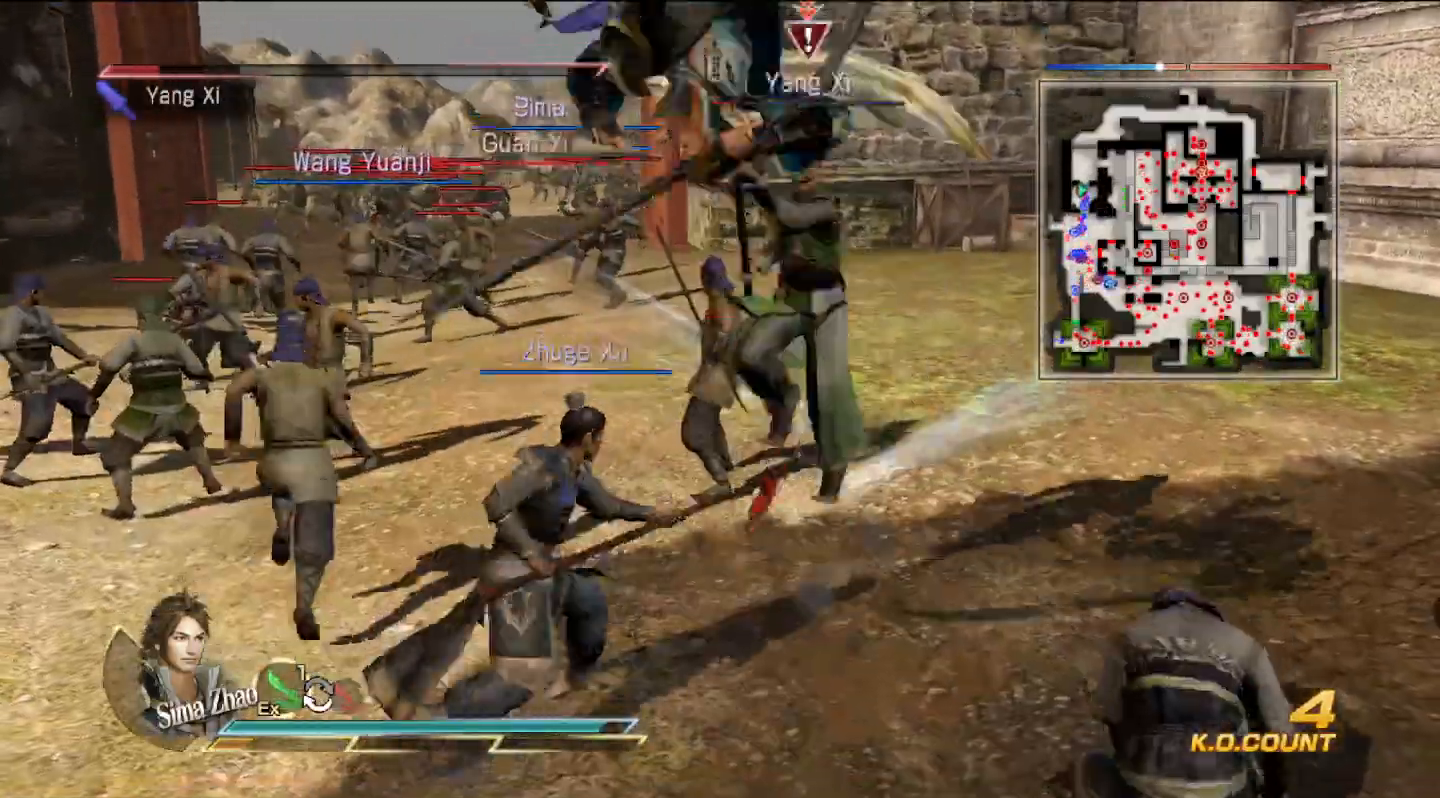
{"dt_ms": 500, "buttons": ["TRIANGLE"], "left_stick": "up", "right_stick": "center", "events": [[33, "TRIANGLE", "down"], [133, "TRIANGLE", "up"], [233, "TRIANGLE", "down"], [367, "TRIANGLE", "up"], [433, "TRIANGLE", "down"]]}
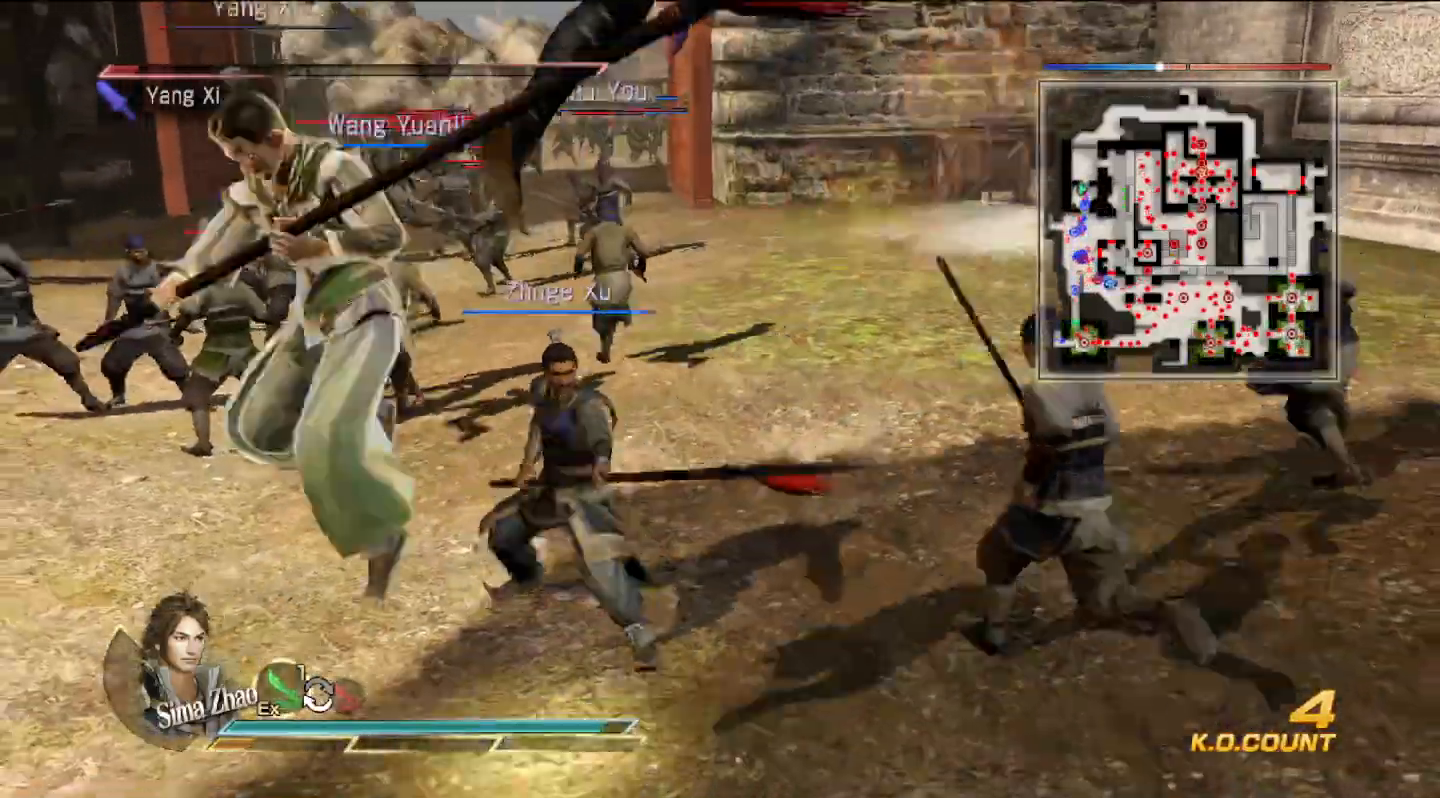
{"dt_ms": 500, "buttons": [], "left_stick": "up", "right_stick": "center", "events": [[67, "TRIANGLE", "up"], [133, "TRIANGLE", "down"], [267, "TRIANGLE", "up"], [333, "TRIANGLE", "down"], [433, "TRIANGLE", "up"]]}
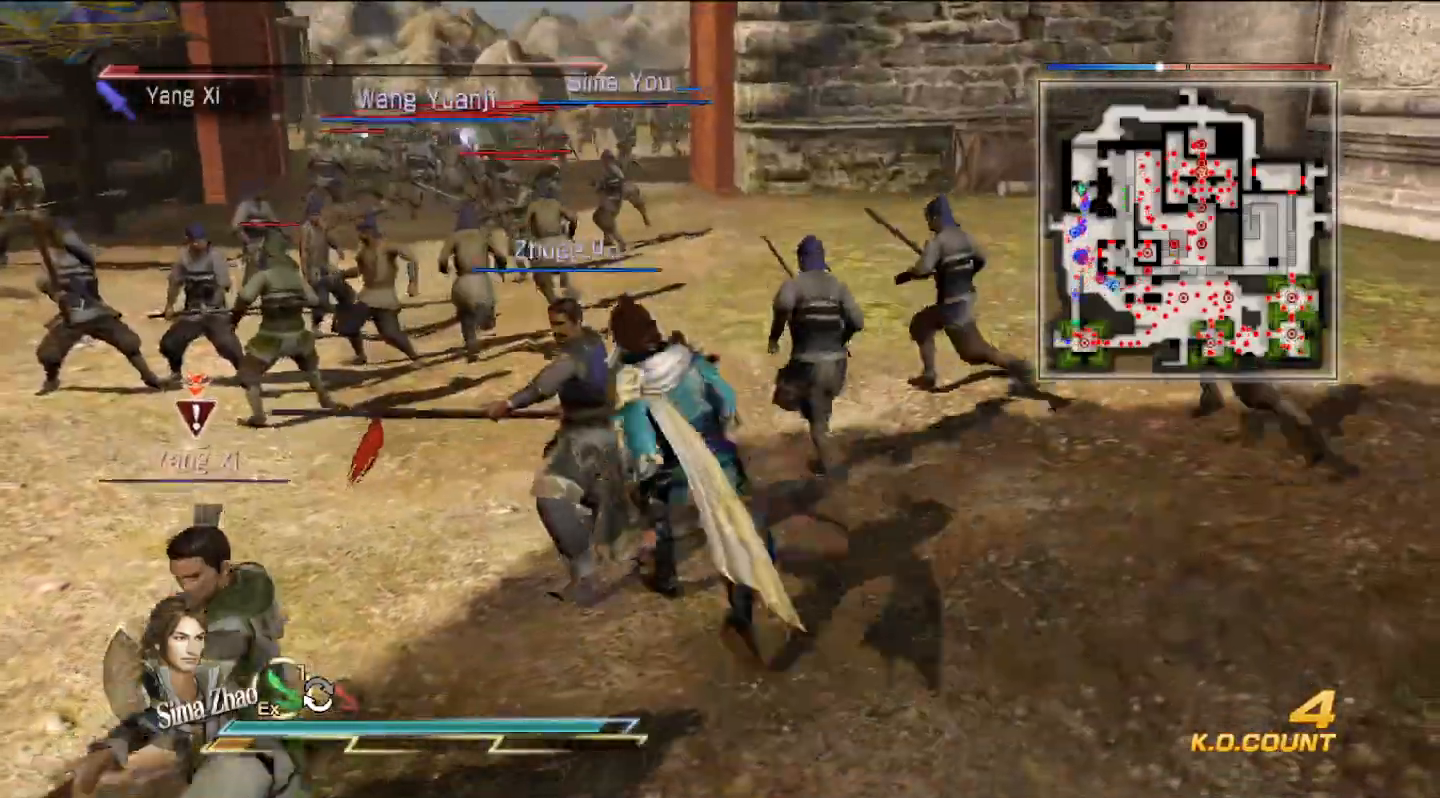
{"dt_ms": 500, "buttons": ["TRIANGLE"], "left_stick": "down", "right_stick": "center", "events": [[33, "TRIANGLE", "down"], [100, "left_stick", "left"], [133, "TRIANGLE", "up"], [167, "left_stick", "down-left"], [200, "TRIANGLE", "down"], [267, "left_stick", "down"], [333, "TRIANGLE", "up"], [400, "TRIANGLE", "down"]]}
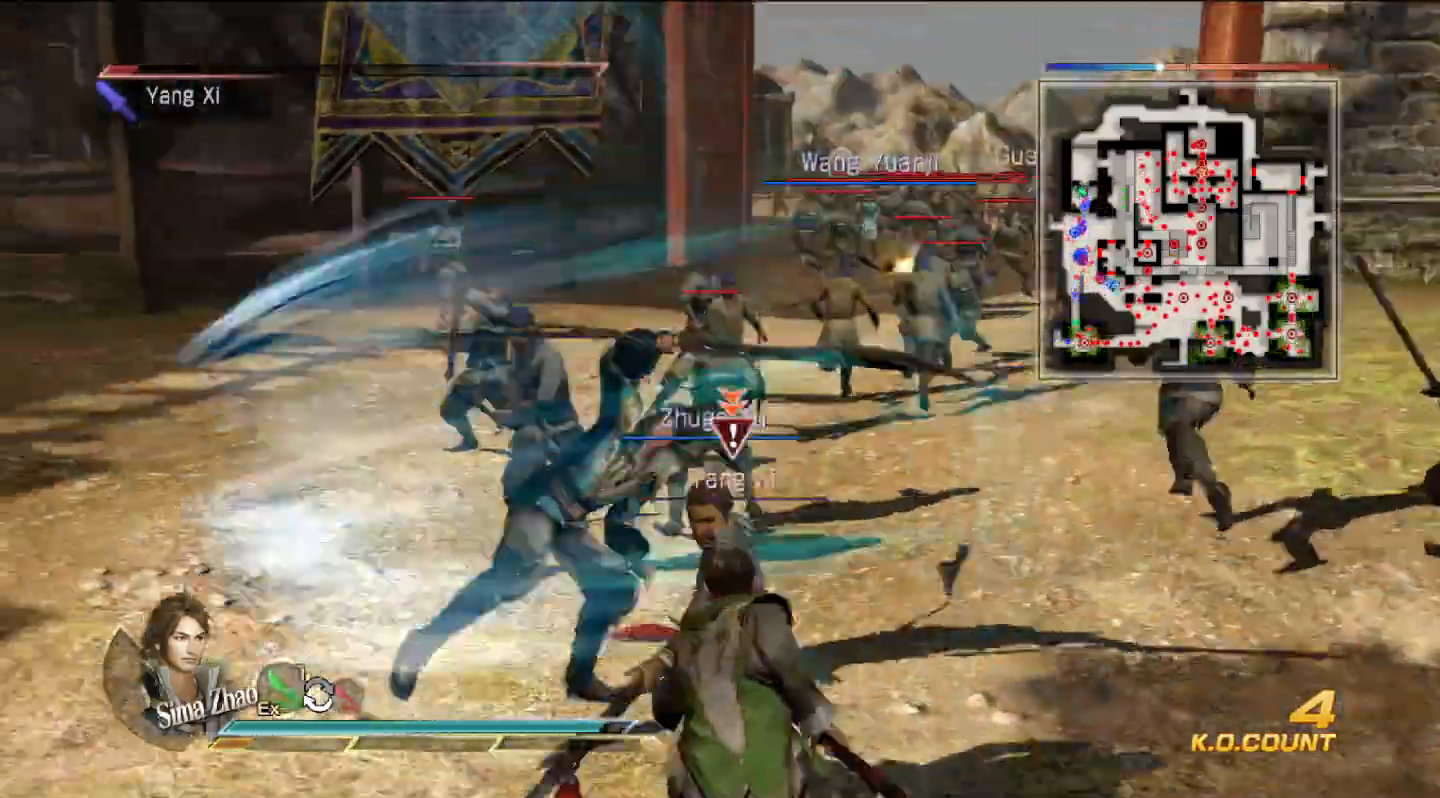
{"dt_ms": 500, "buttons": [], "left_stick": "down", "right_stick": "center", "events": [[67, "TRIANGLE", "up"], [133, "TRIANGLE", "down"], [300, "TRIANGLE", "up"], [367, "SQUARE", "down"], [400, "SQUARE", "up"], [433, "SQUARE", "down"], [467, "SQUARE", "up"]]}
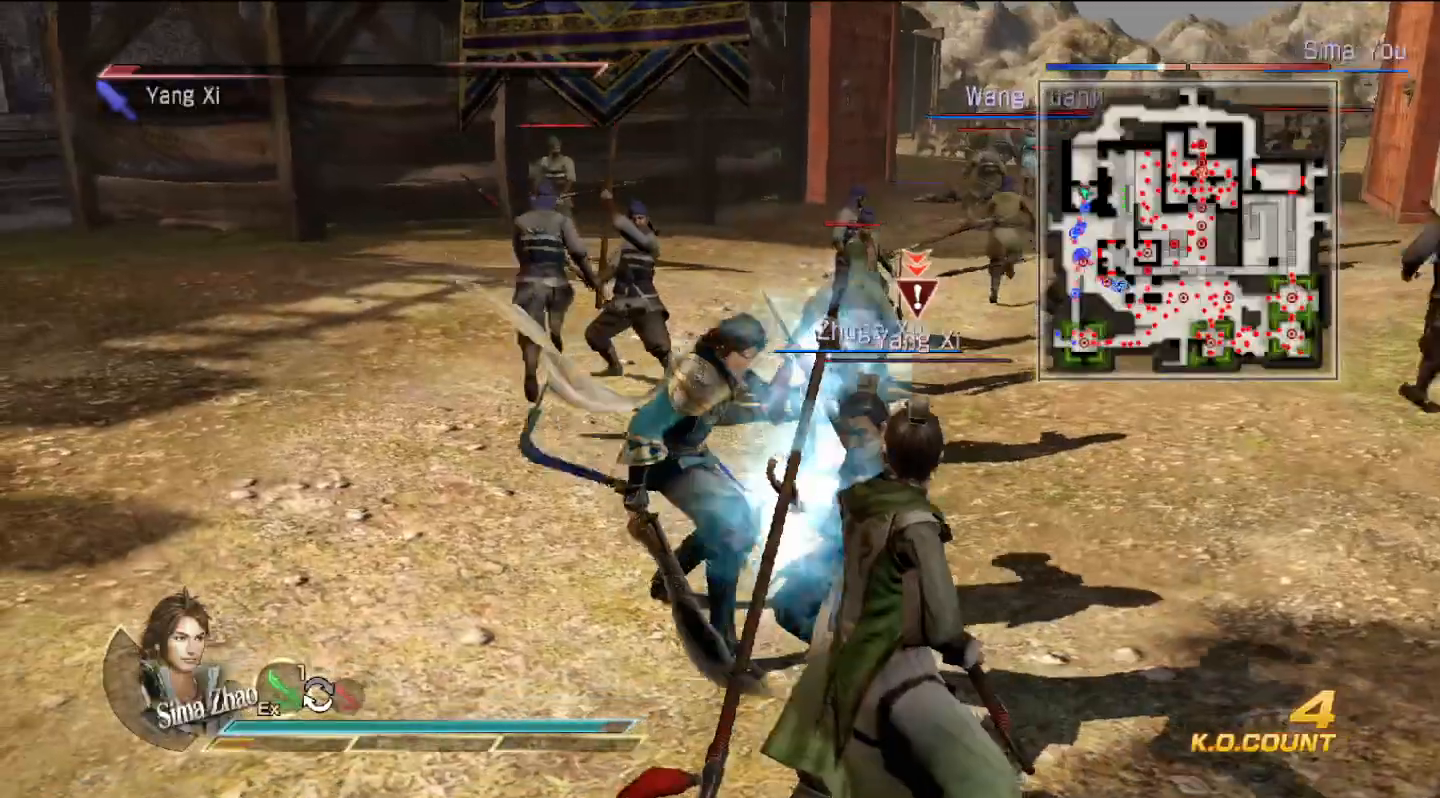
{"dt_ms": 500, "buttons": [], "left_stick": "down", "right_stick": "center", "events": [[67, "SQUARE", "down"], [100, "SQUARE", "up"], [133, "SQUARE", "down"], [167, "SQUARE", "up"], [267, "SQUARE", "down"], [300, "SQUARE", "up"], [333, "SQUARE", "down"], [367, "SQUARE", "up"], [467, "SQUARE", "down"], [500, "SQUARE", "up"]]}
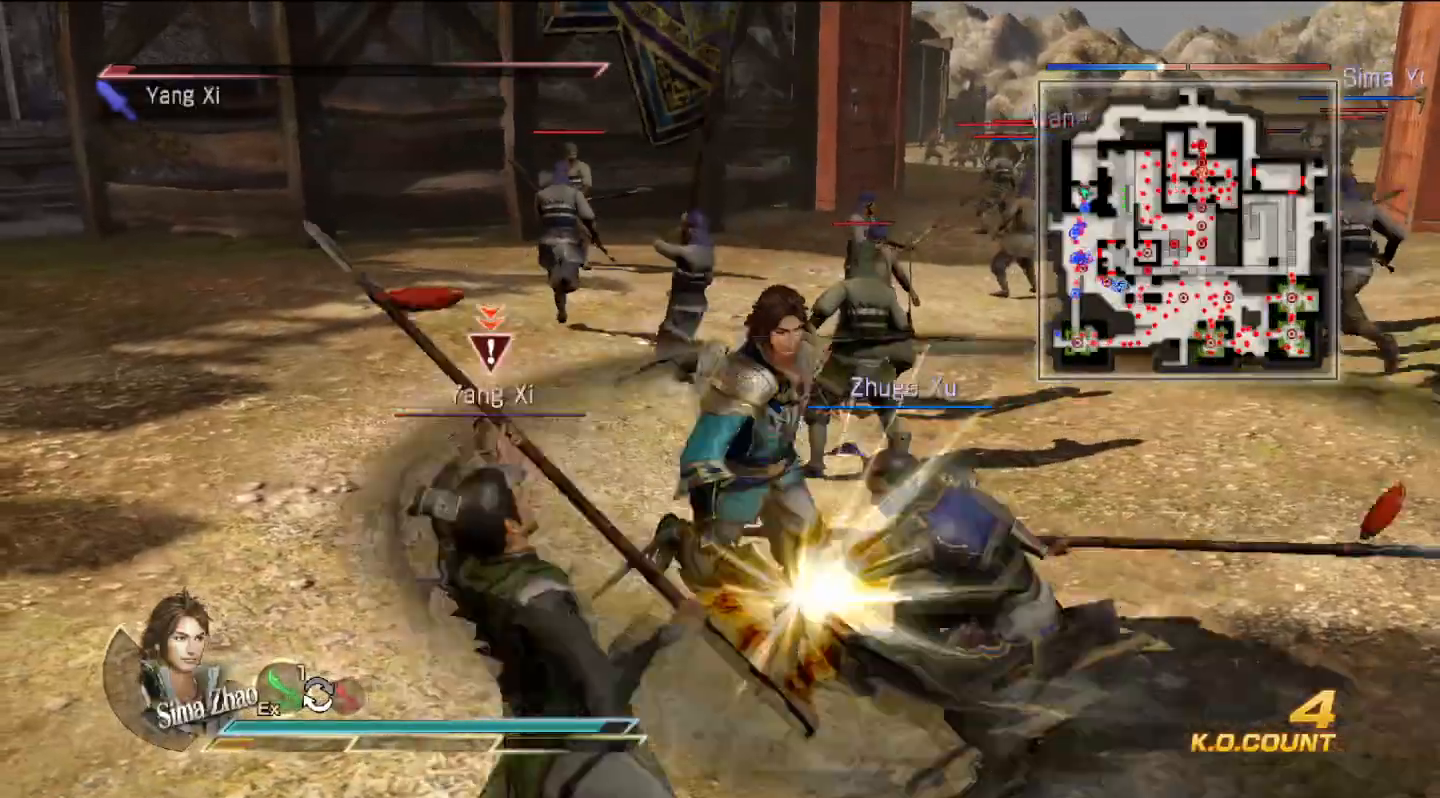
{"dt_ms": 500, "buttons": [], "left_stick": "down", "right_stick": "center", "events": [[33, "SQUARE", "down"], [67, "SQUARE", "up"], [167, "SQUARE", "down"], [200, "SQUARE", "up"], [233, "SQUARE", "down"], [267, "SQUARE", "up"], [333, "SQUARE", "down"], [400, "SQUARE", "up"], [433, "SQUARE", "down"], [467, "SQUARE", "up"]]}
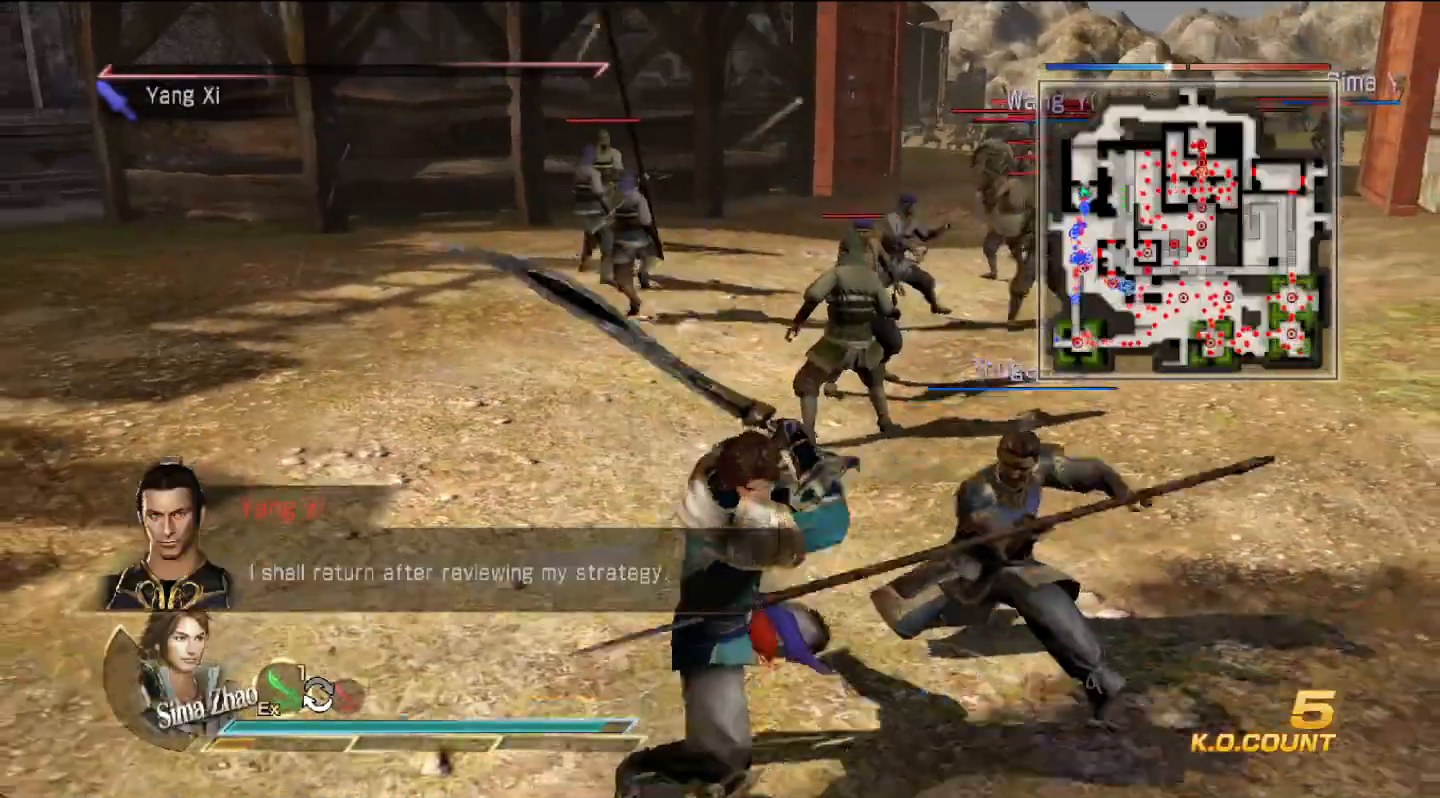
{"dt_ms": 1000, "buttons": [], "left_stick": "up", "right_stick": "center"}
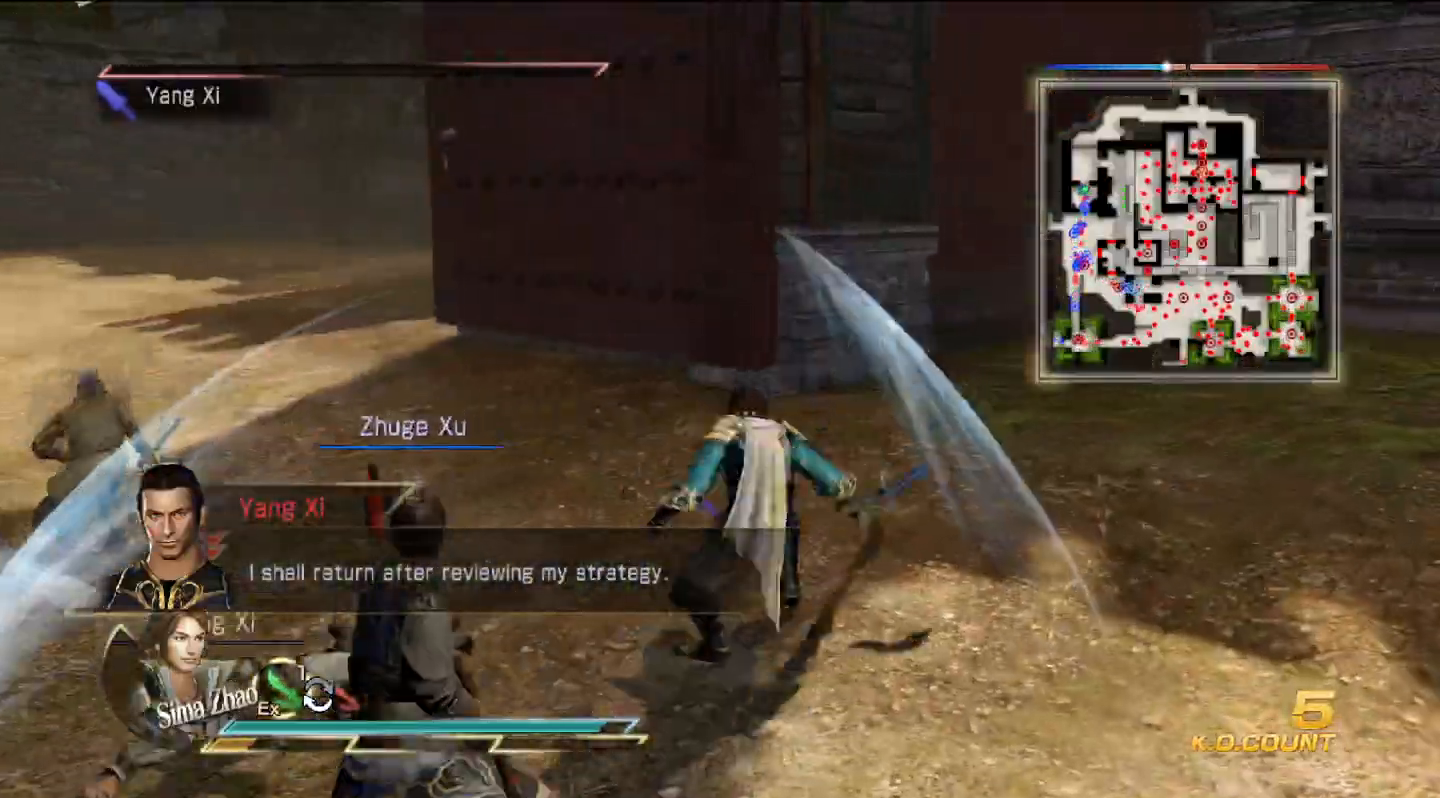
{"dt_ms": 500, "buttons": [], "left_stick": "left", "right_stick": "left", "events": [[67, "left_stick", "left"], [333, "right_stick", "left"]]}
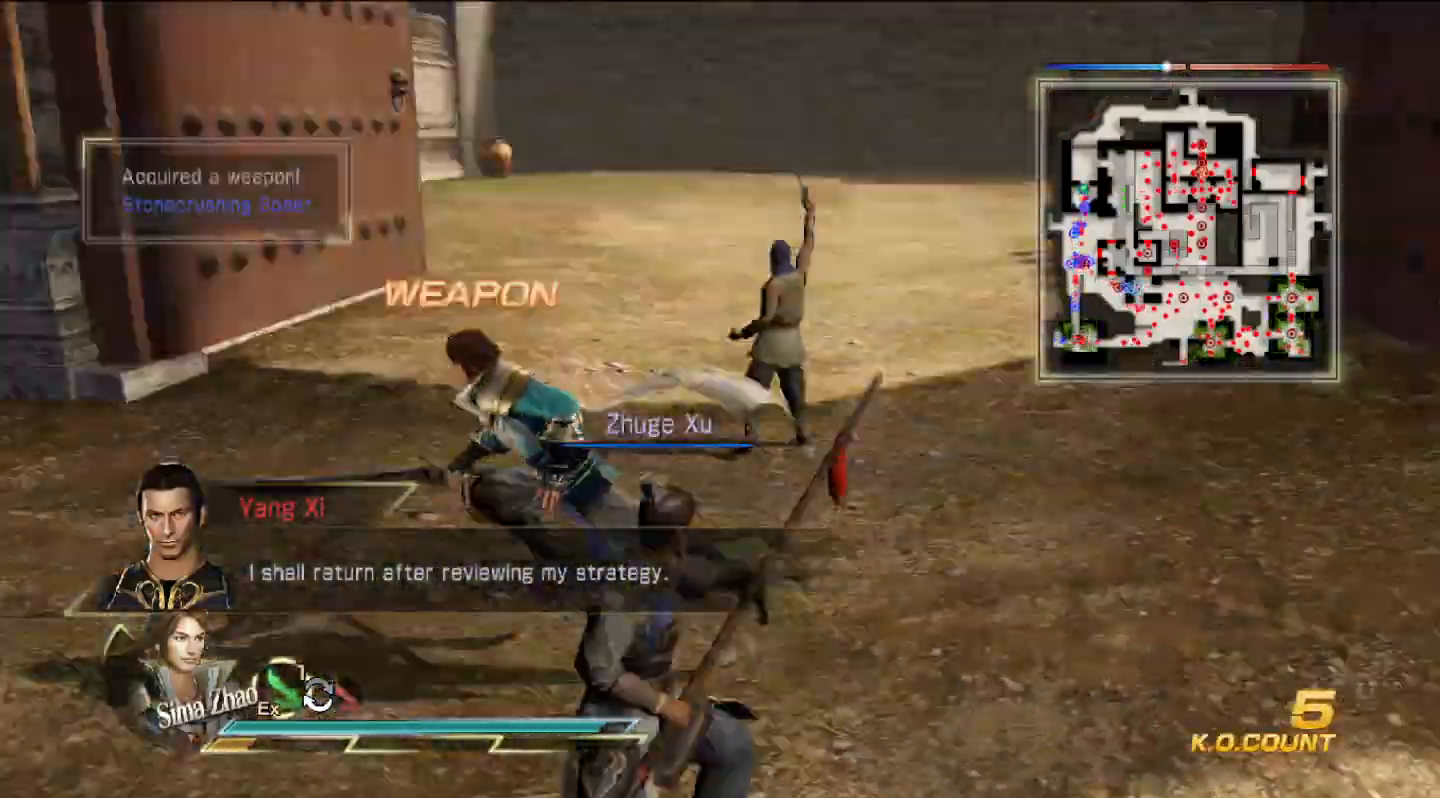
{"dt_ms": 500, "buttons": [], "left_stick": "right", "right_stick": "center", "events": [[33, "right_stick", "center"], [200, "left_stick", "up"], [300, "left_stick", "up-right"], [400, "left_stick", "right"]]}
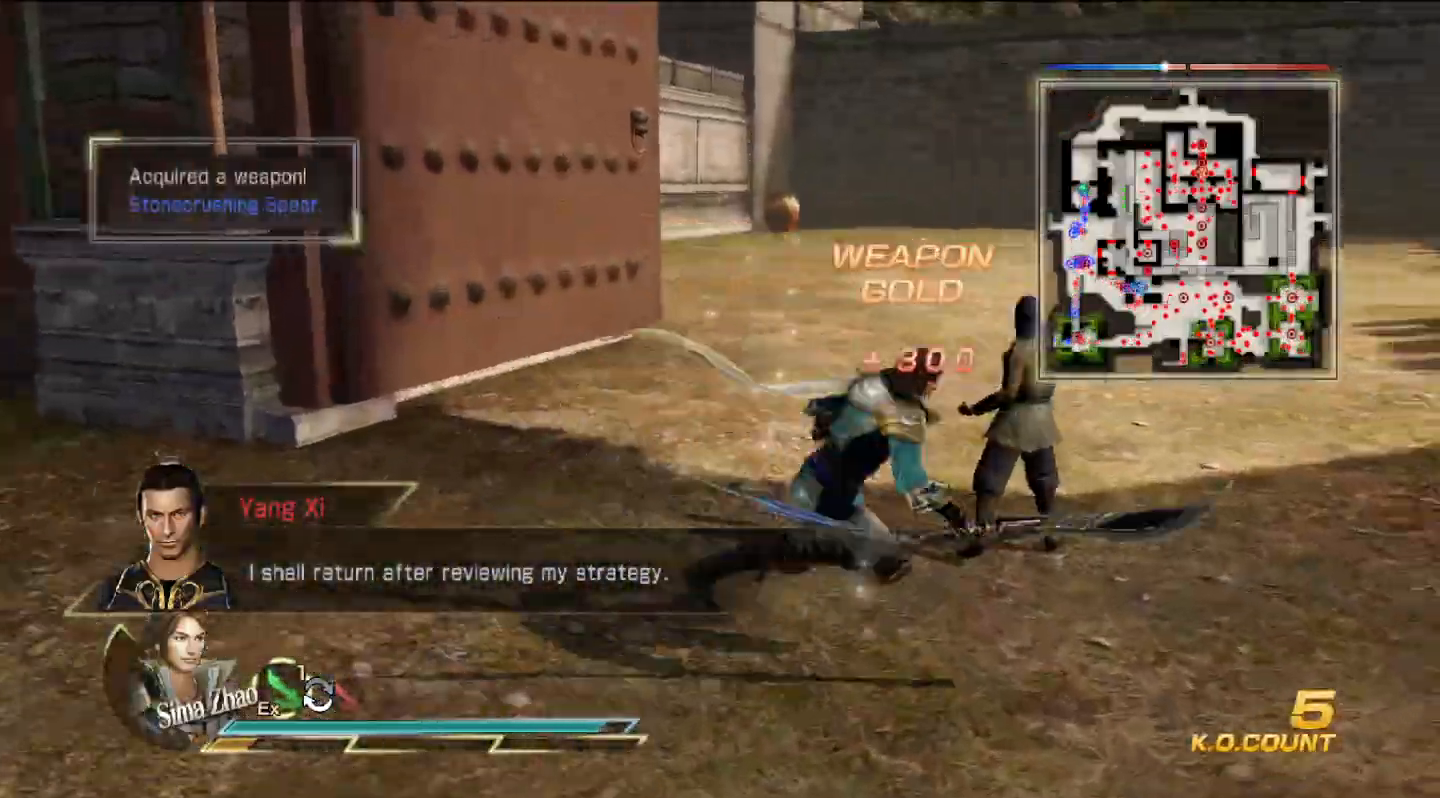
{"dt_ms": 500, "buttons": ["L2"], "left_stick": "up-right", "right_stick": "center", "events": [[33, "right_stick", "right"], [433, "L2", "down"], [433, "right_stick", "center"], [467, "left_stick", "up-right"]]}
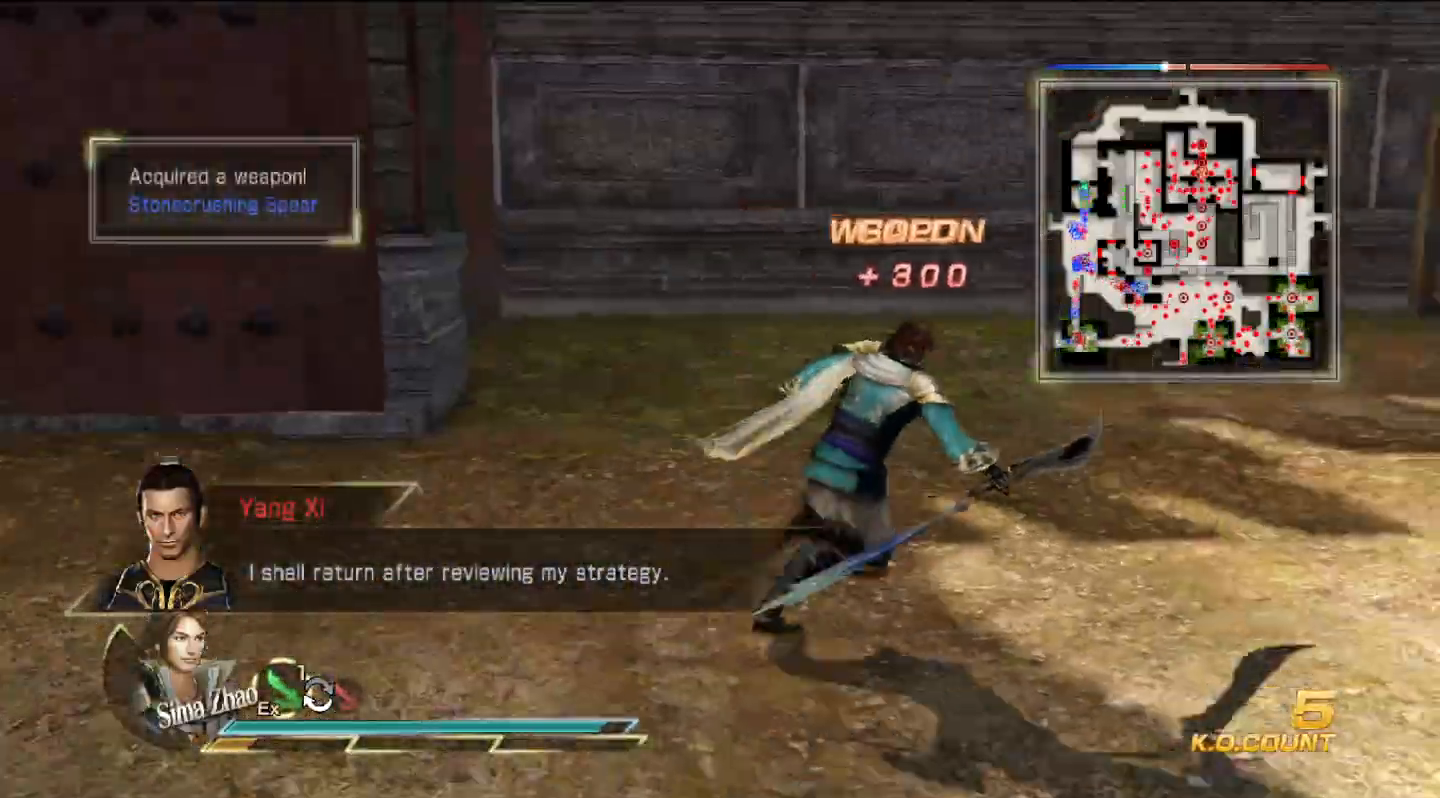
{"dt_ms": 500, "buttons": ["L2"], "left_stick": "up", "right_stick": "center", "events": [[367, "left_stick", "up"]]}
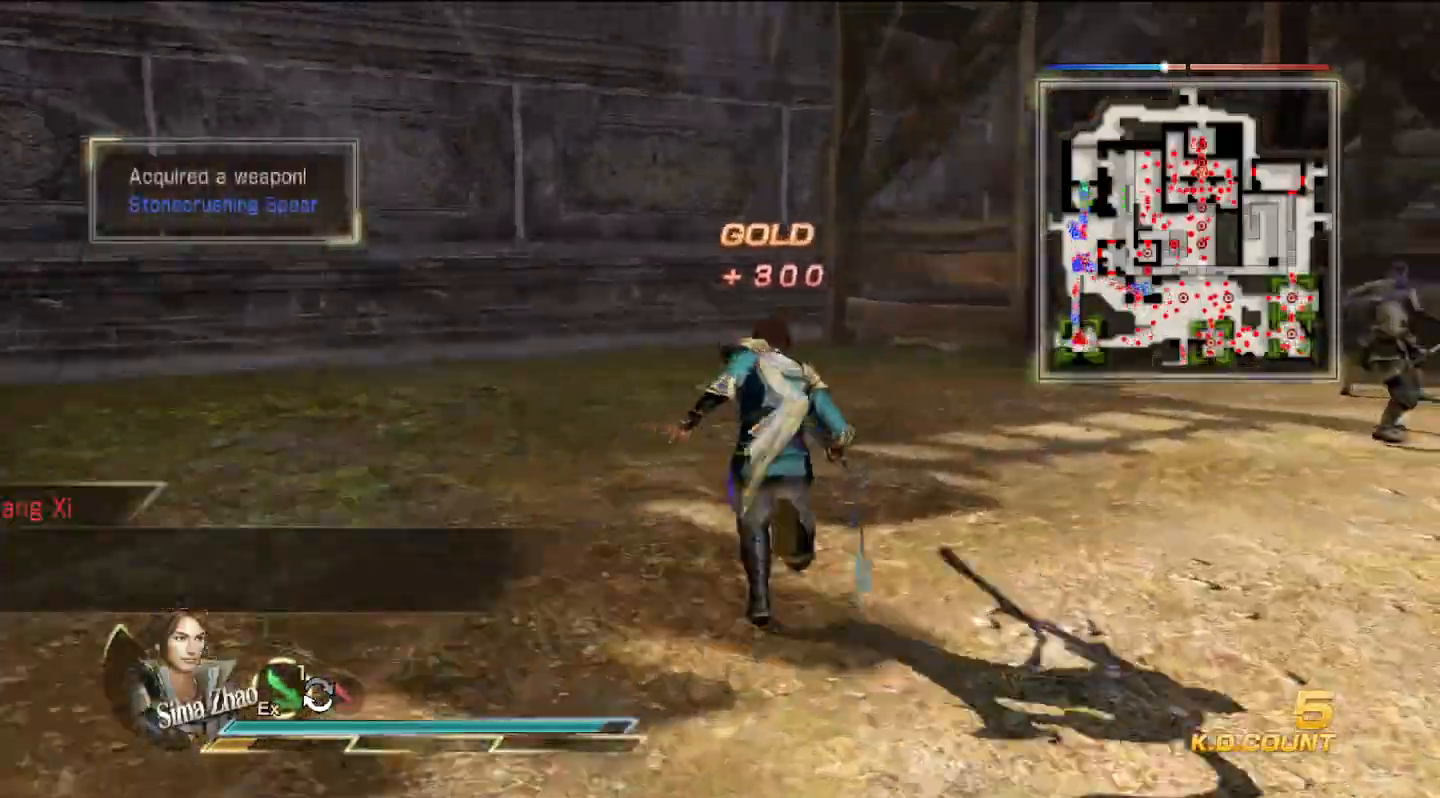
{"dt_ms": 500, "buttons": ["L2"], "left_stick": "up-right", "right_stick": "right", "events": [[133, "left_stick", "up-right"], [333, "right_stick", "right"]]}